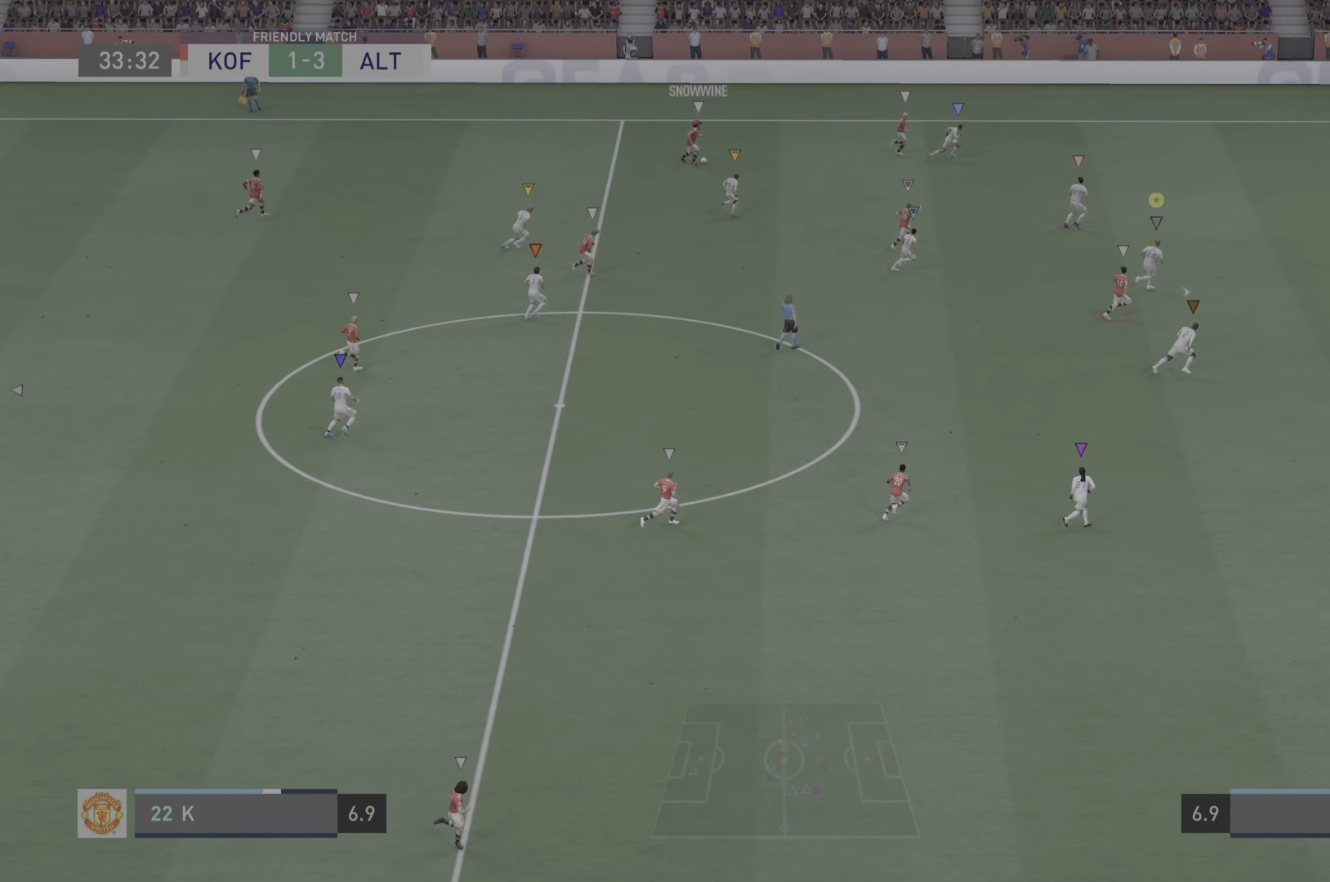
Gameplay with a controller (PlayStation layout); each line is a JSON object with the inputs held at the frame after it. "events" lists button and stick changes between this image and that frame as [ms after this image, input, new state], when the widget could be followed in between. Not read: L3.
{"buttons": ["R2"], "left_stick": "right", "right_stick": "center", "events": []}
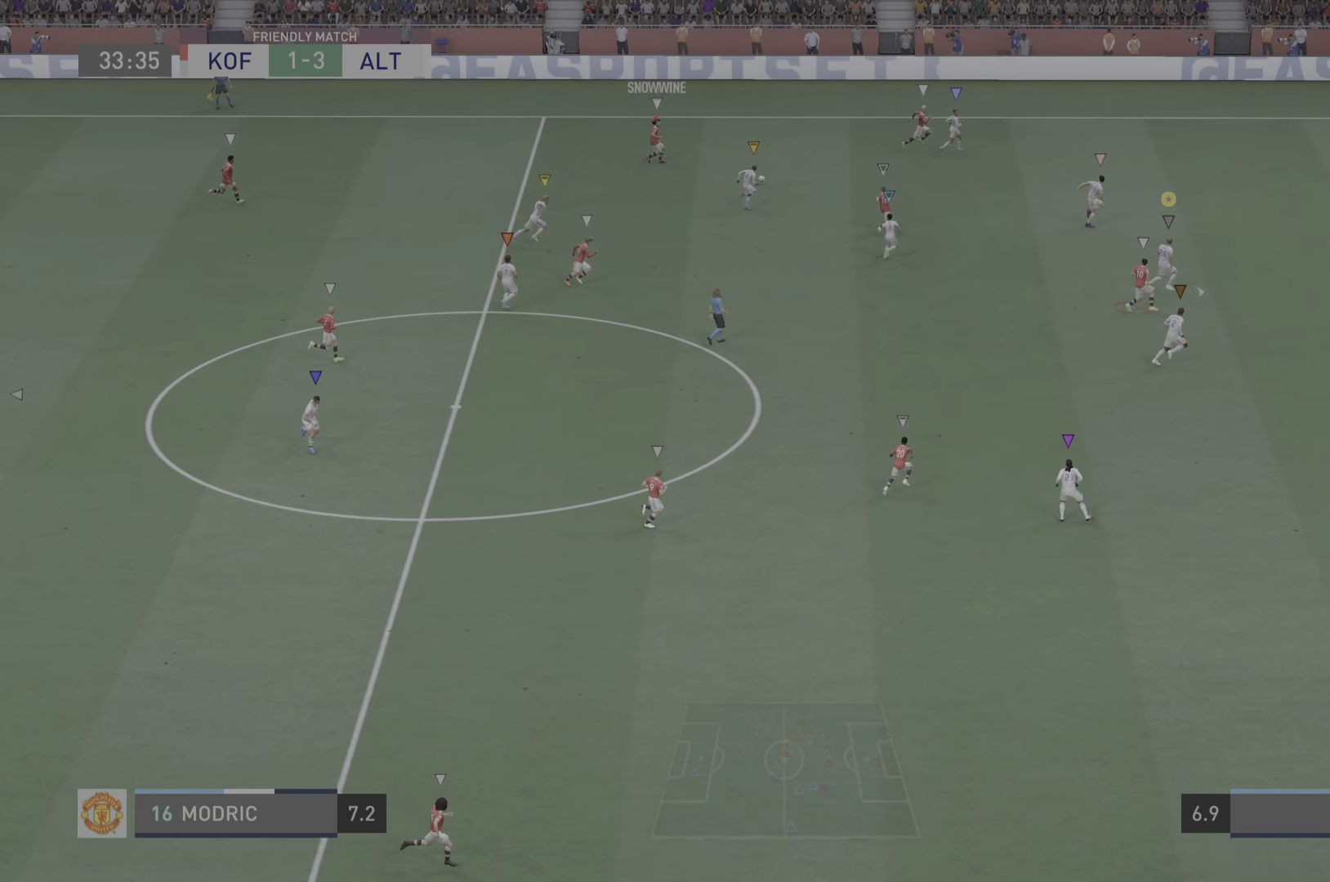
{"buttons": [], "left_stick": "center", "right_stick": "center", "events": [[217, "left_stick", "center"], [317, "R2", "up"]]}
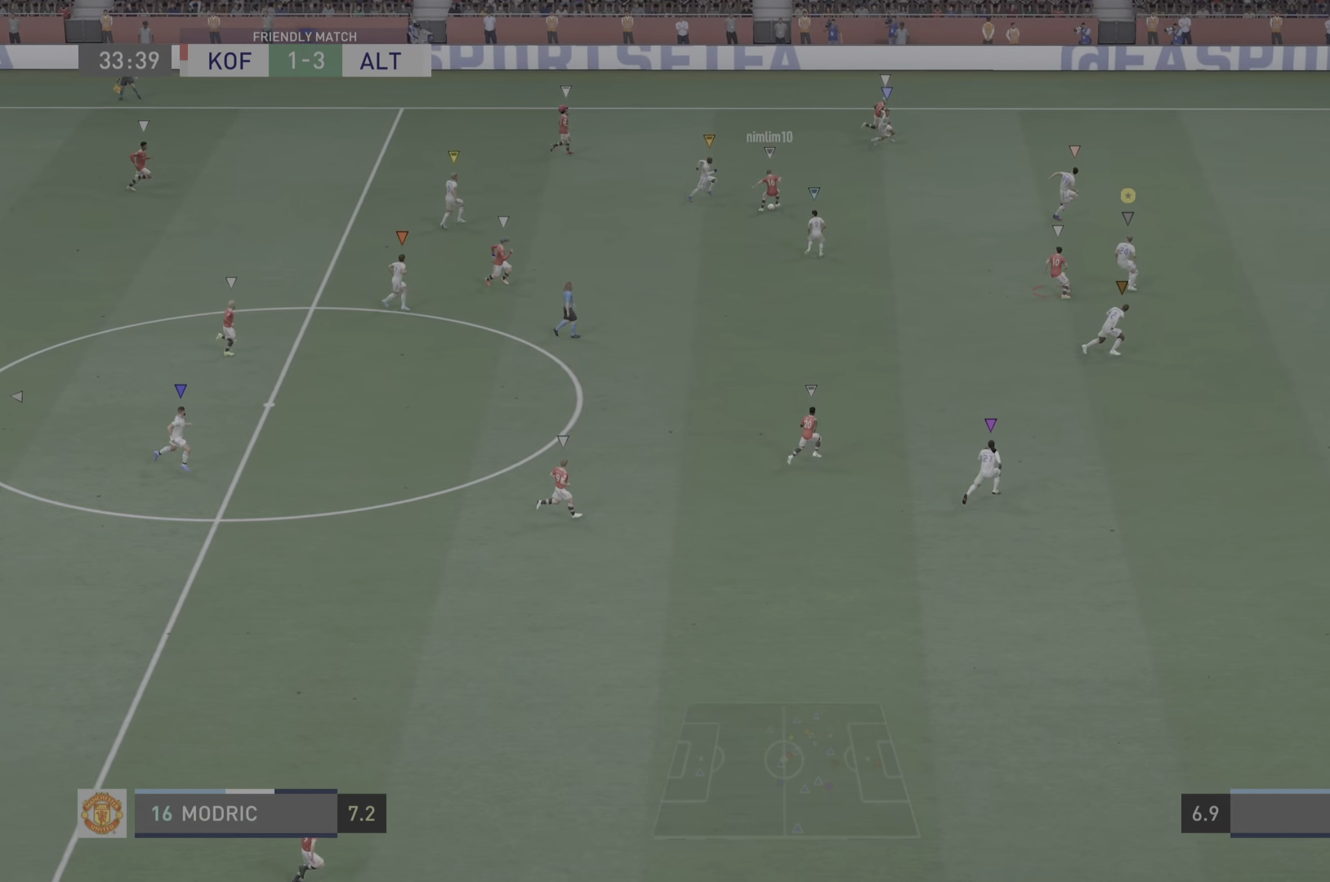
{"buttons": [], "left_stick": "center", "right_stick": "center", "events": []}
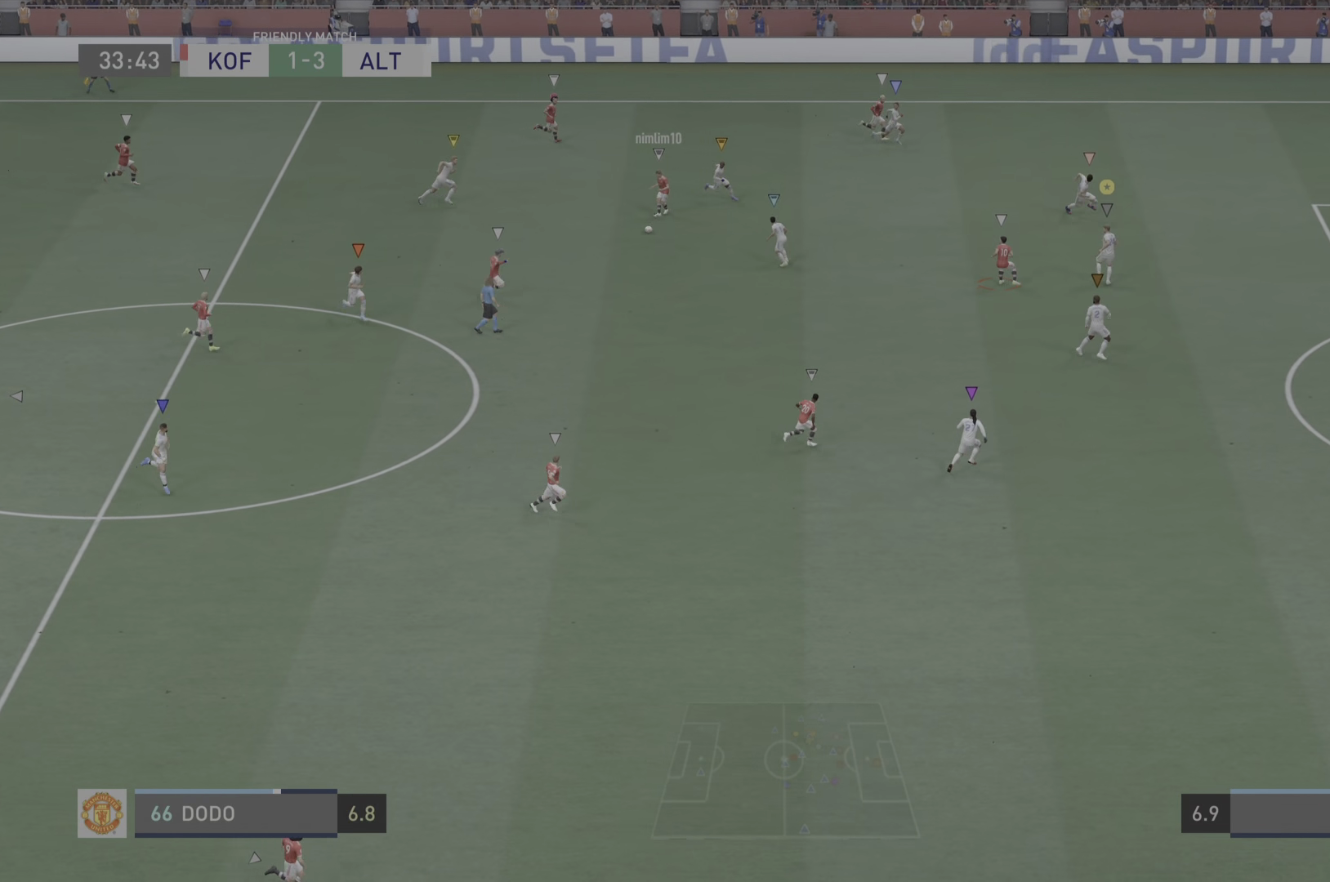
{"buttons": ["L2"], "left_stick": "down", "right_stick": "center", "events": [[67, "left_stick", "up"], [200, "L2", "down"], [200, "left_stick", "down-left"], [367, "left_stick", "down"]]}
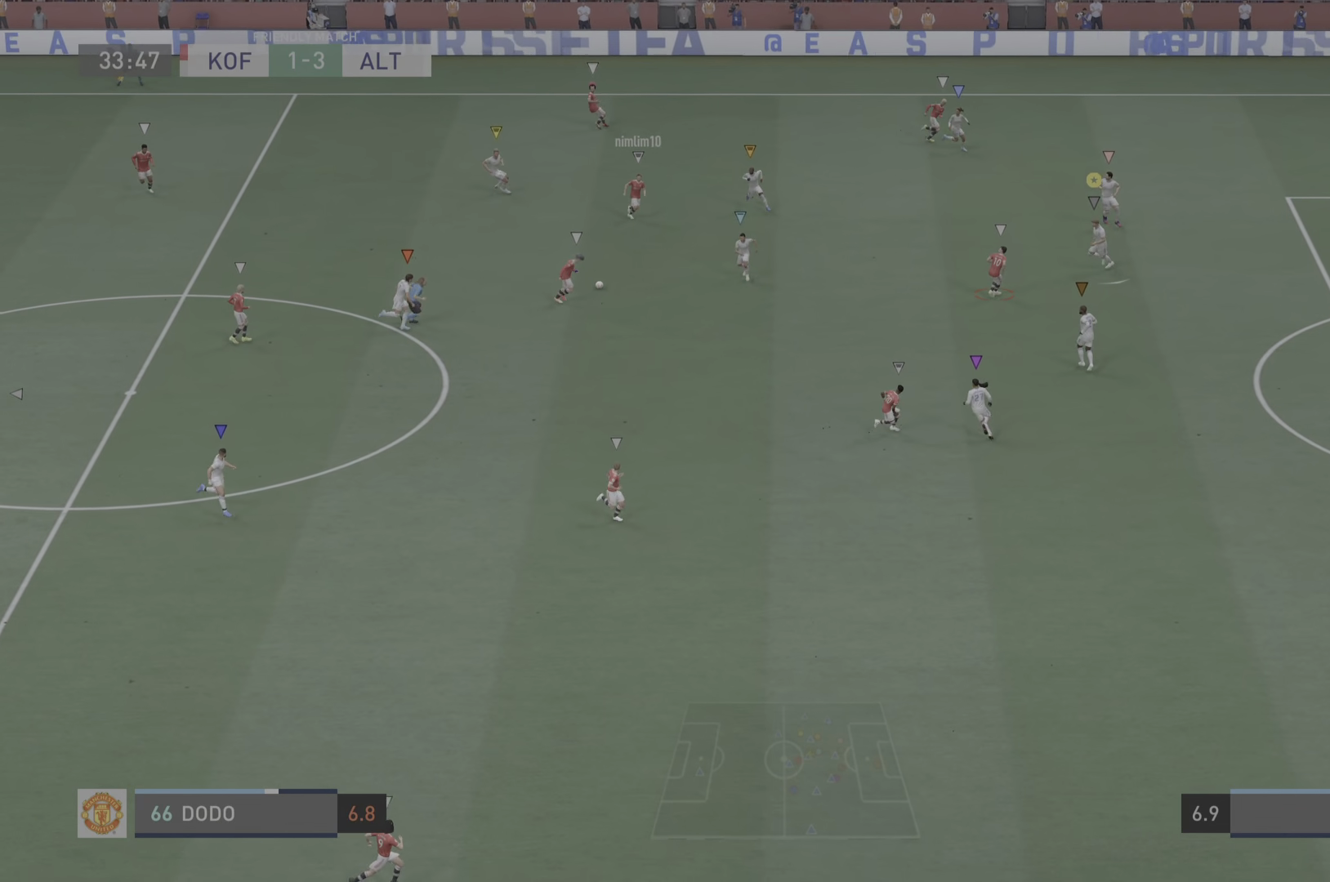
{"buttons": ["R2"], "left_stick": "down", "right_stick": "center", "events": [[33, "R2", "down"], [83, "L2", "up"]]}
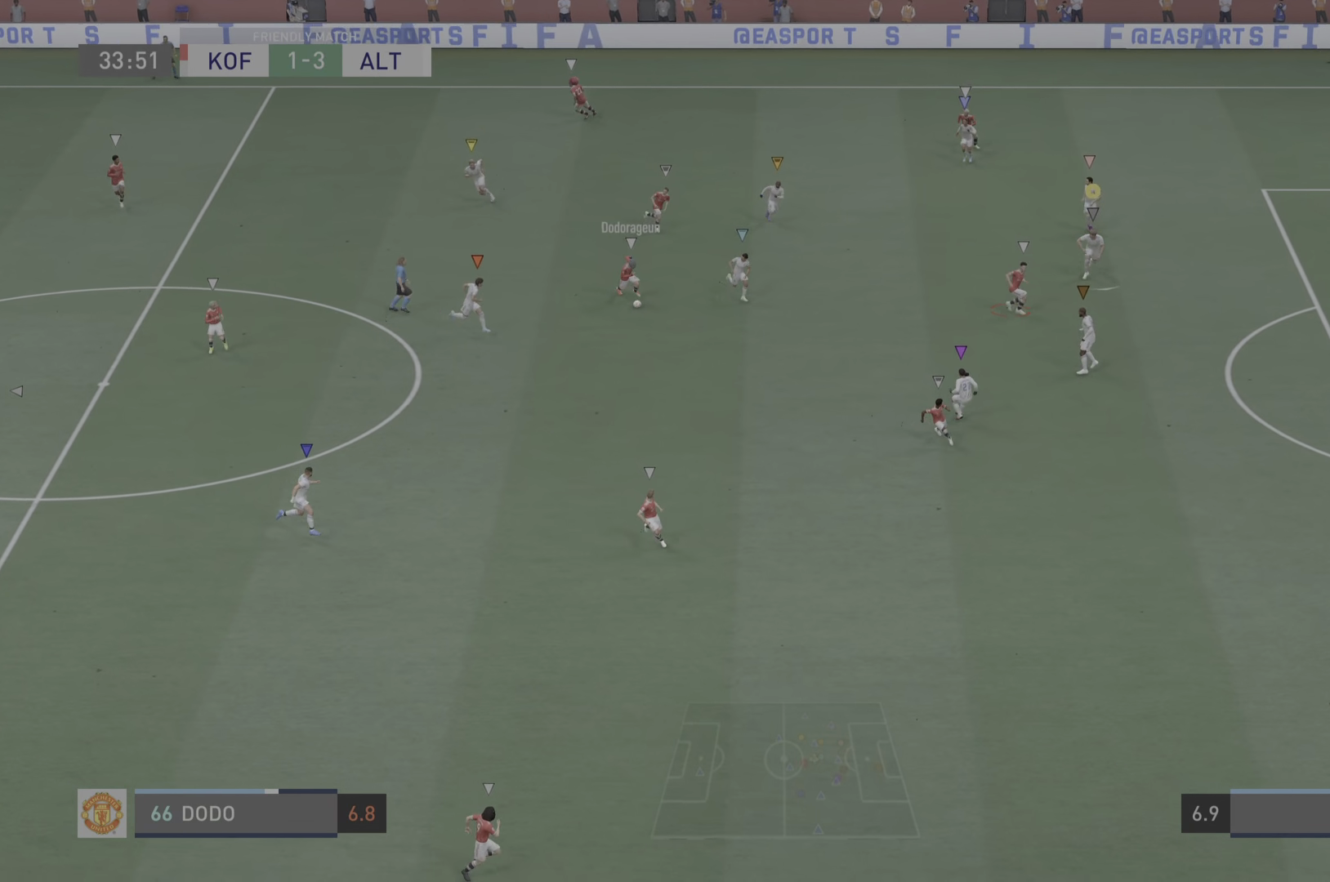
{"buttons": ["R2"], "left_stick": "down", "right_stick": "center", "events": []}
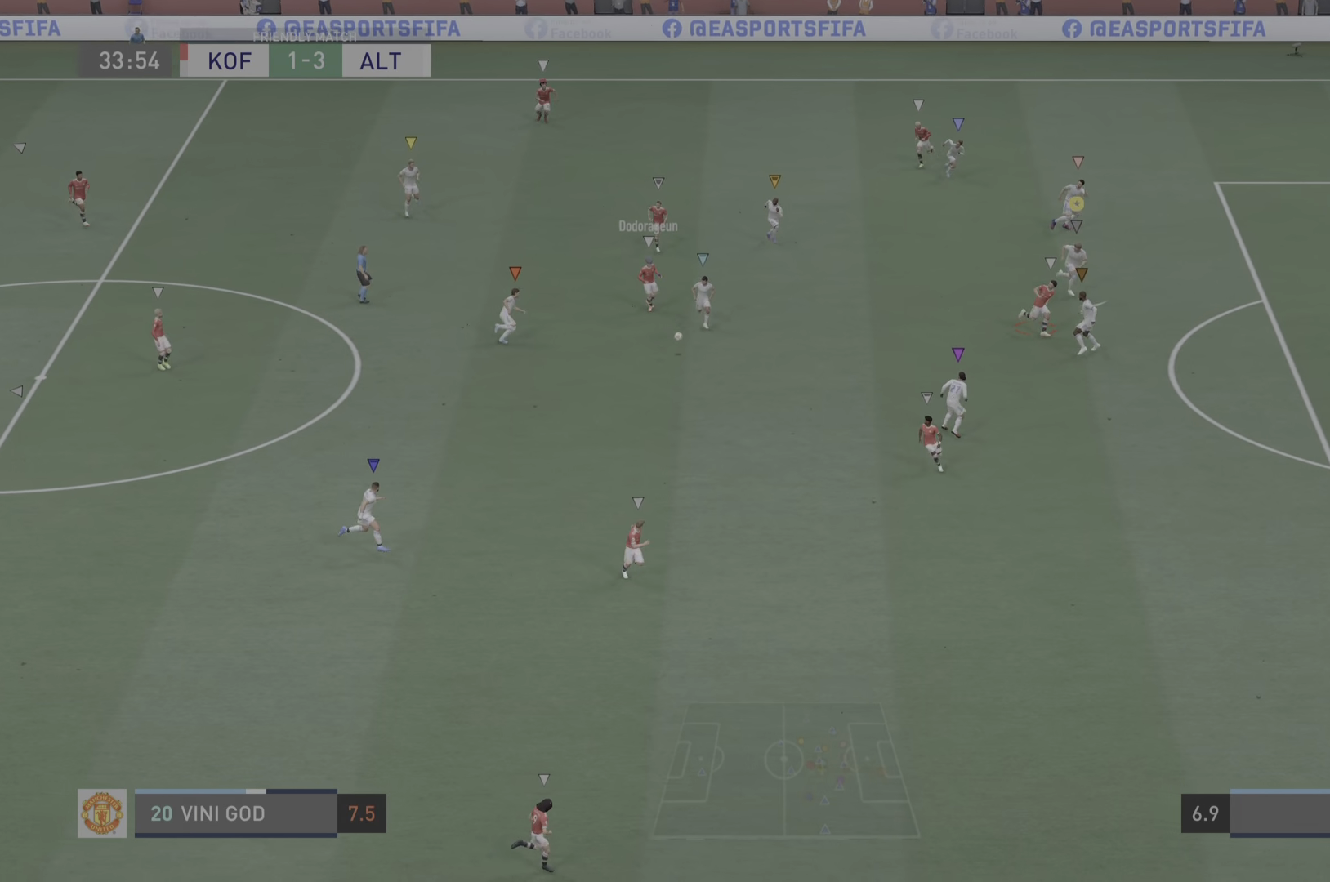
{"buttons": [], "left_stick": "down-right", "right_stick": "center", "events": [[50, "left_stick", "down-right"], [217, "L2", "down"], [450, "R2", "up"], [484, "L2", "up"]]}
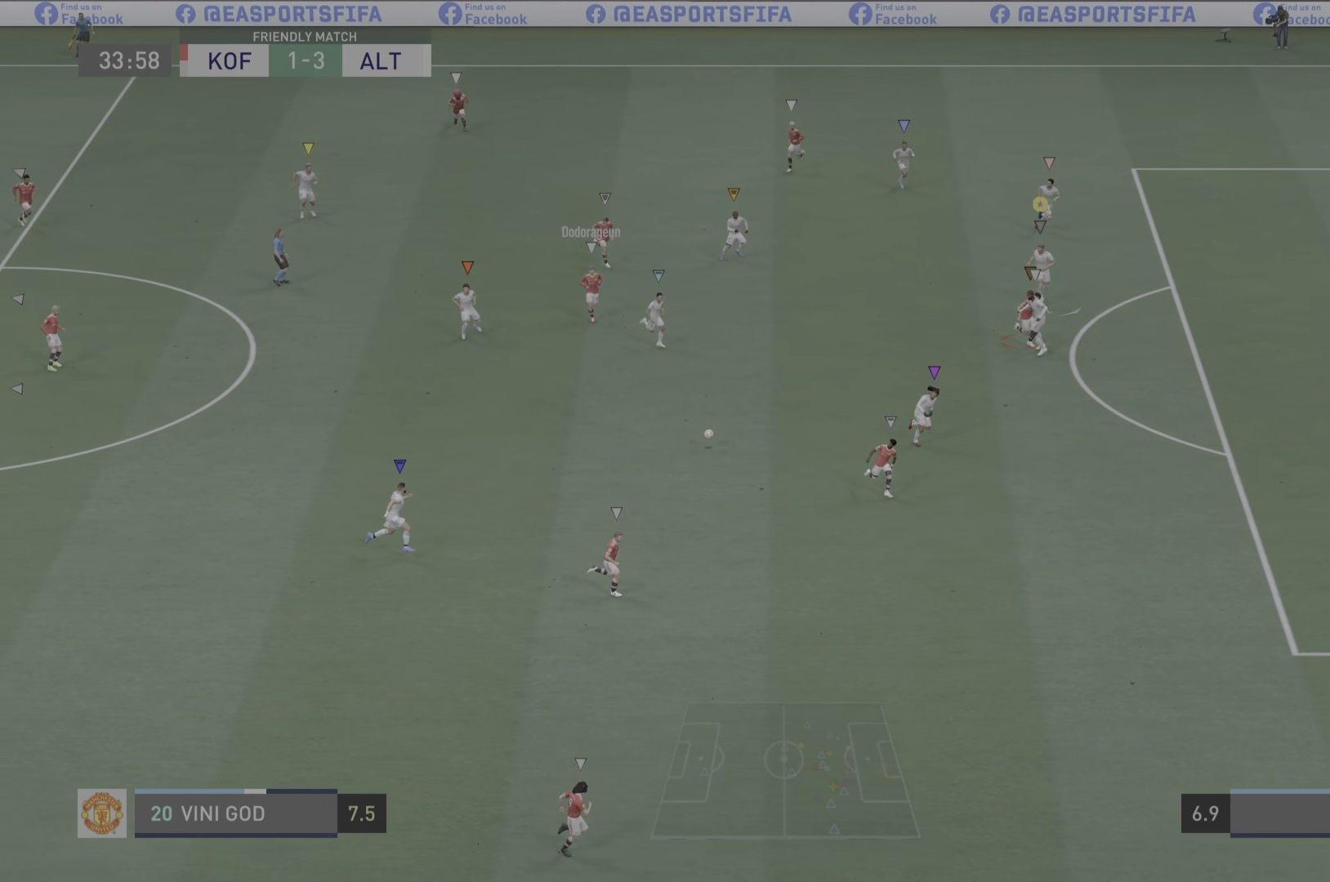
{"buttons": ["R2"], "left_stick": "down-right", "right_stick": "center", "events": [[351, "R2", "down"]]}
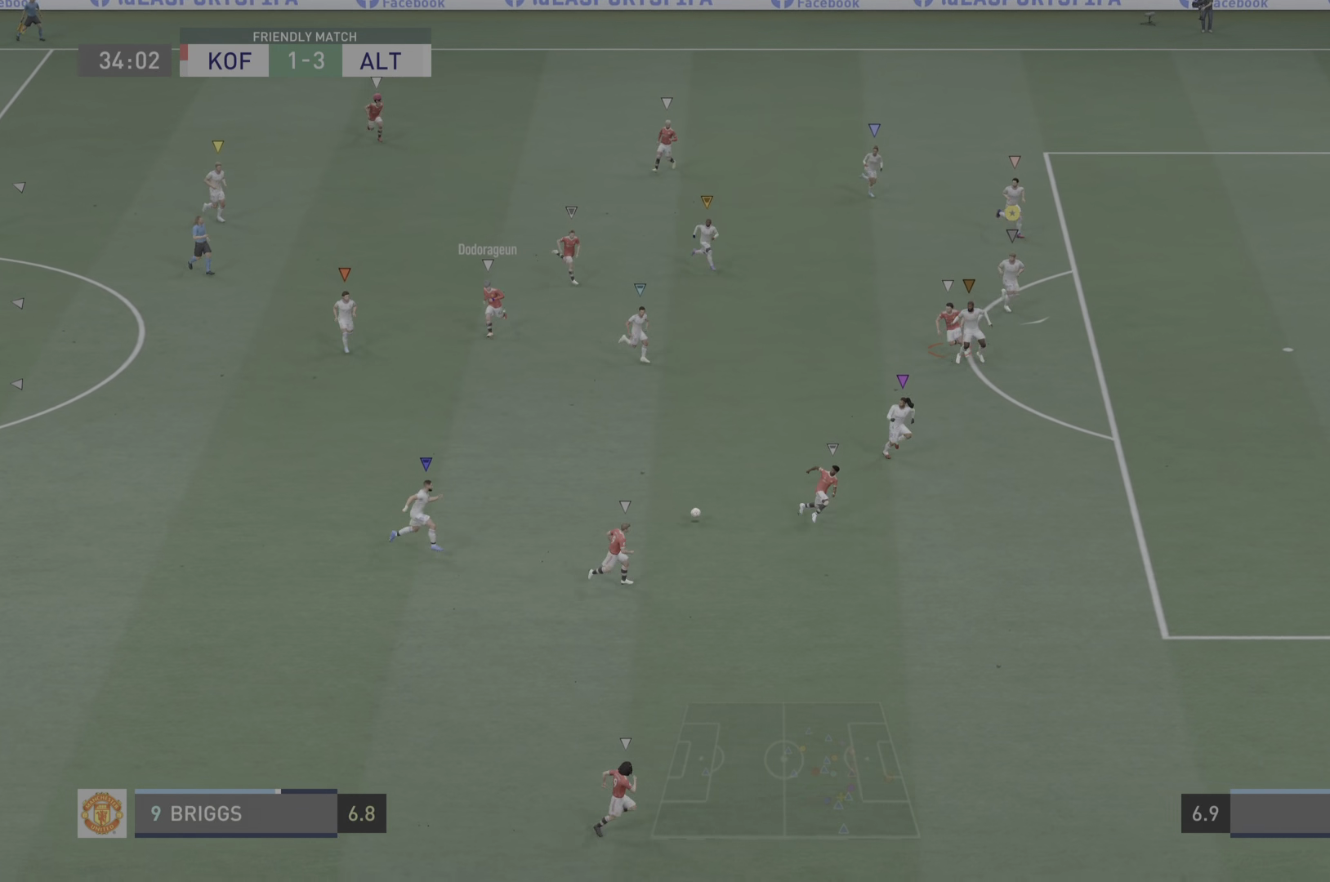
{"buttons": [], "left_stick": "down-right", "right_stick": "center", "events": [[117, "R2", "up"], [250, "left_stick", "center"], [500, "left_stick", "down-right"]]}
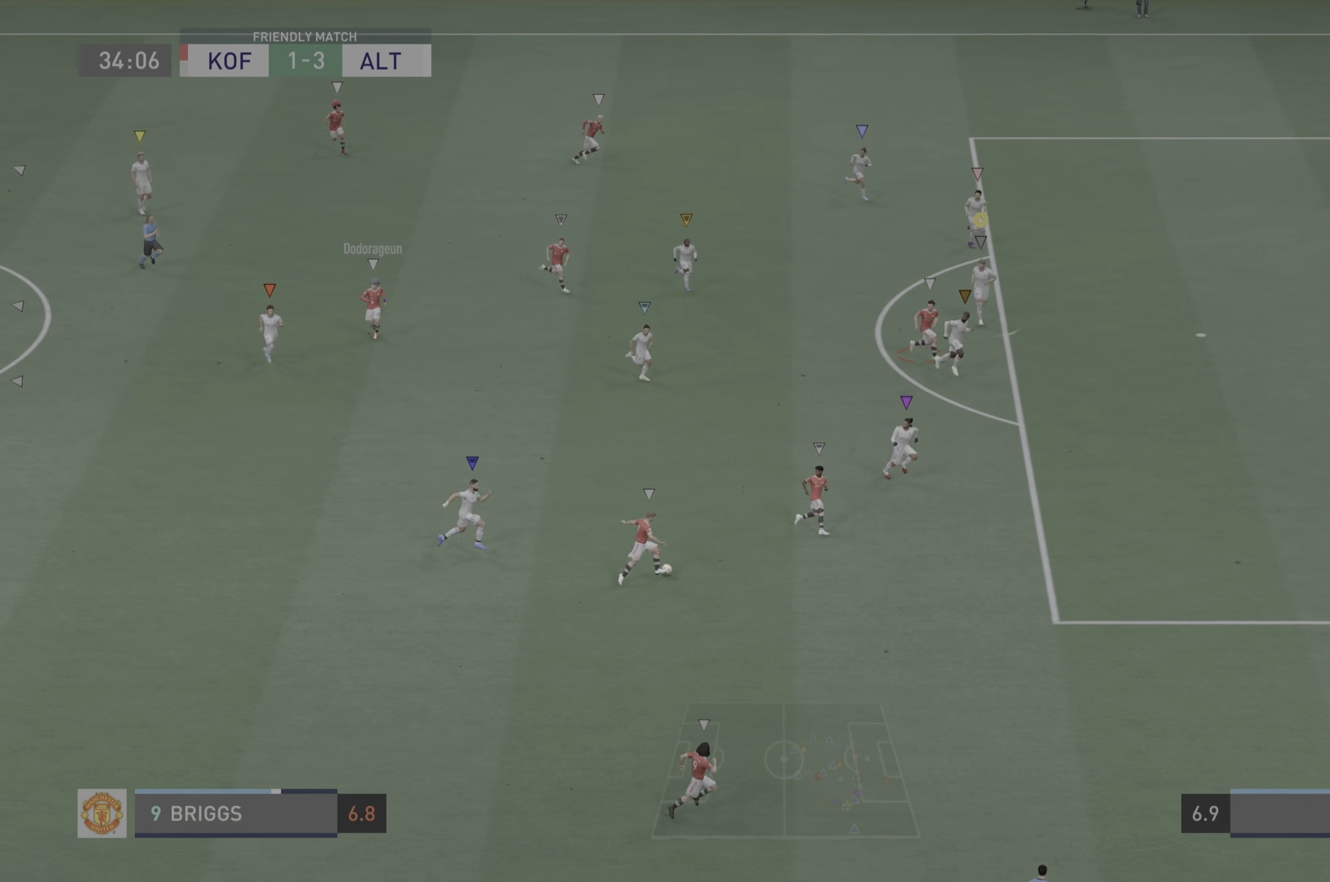
{"buttons": ["L2"], "left_stick": "down-right", "right_stick": "center", "events": [[351, "L2", "down"]]}
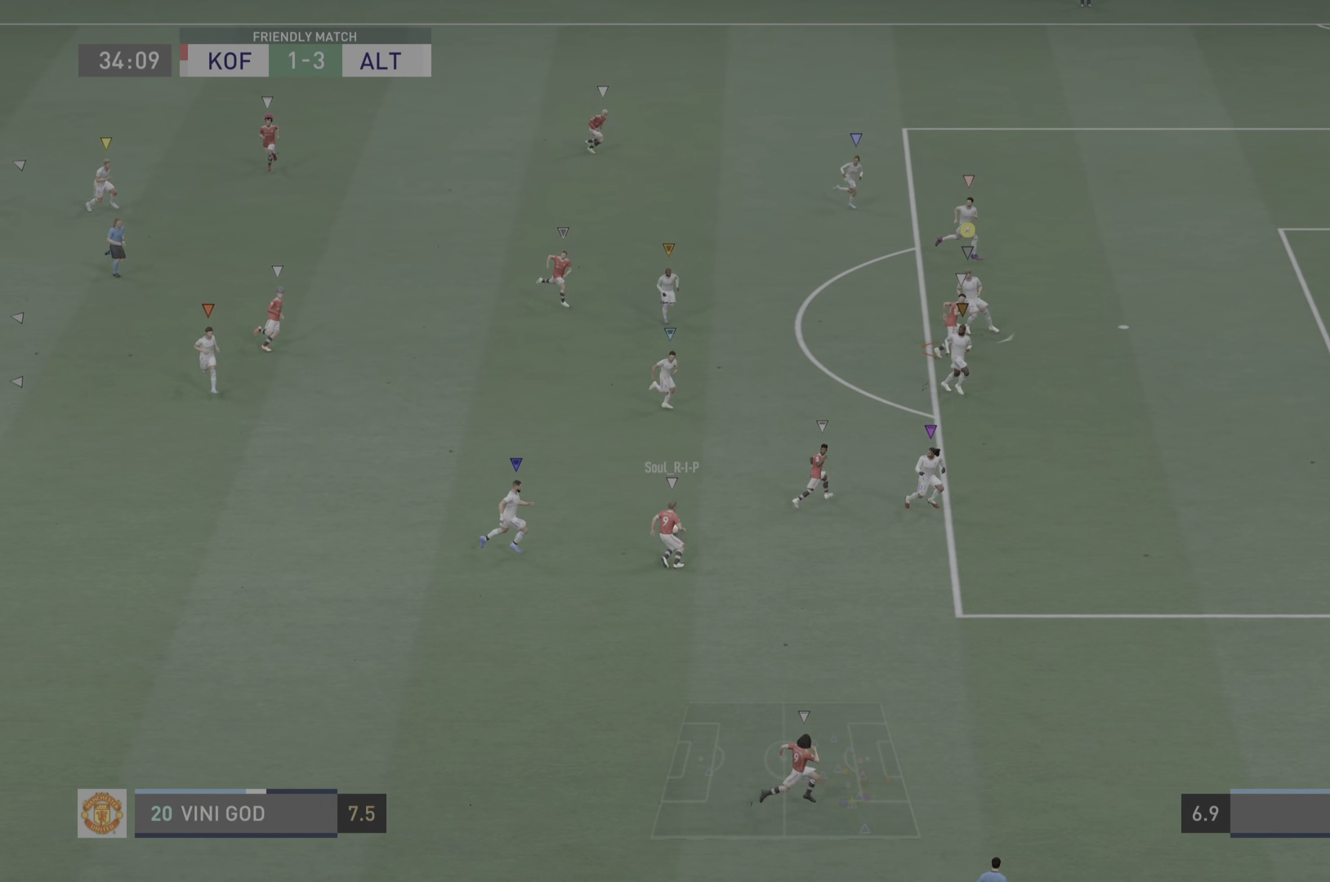
{"buttons": ["L2"], "left_stick": "right", "right_stick": "center", "events": [[33, "L2", "up"], [217, "R2", "down"], [233, "left_stick", "center"], [300, "left_stick", "right"], [317, "L2", "down"], [434, "R2", "up"]]}
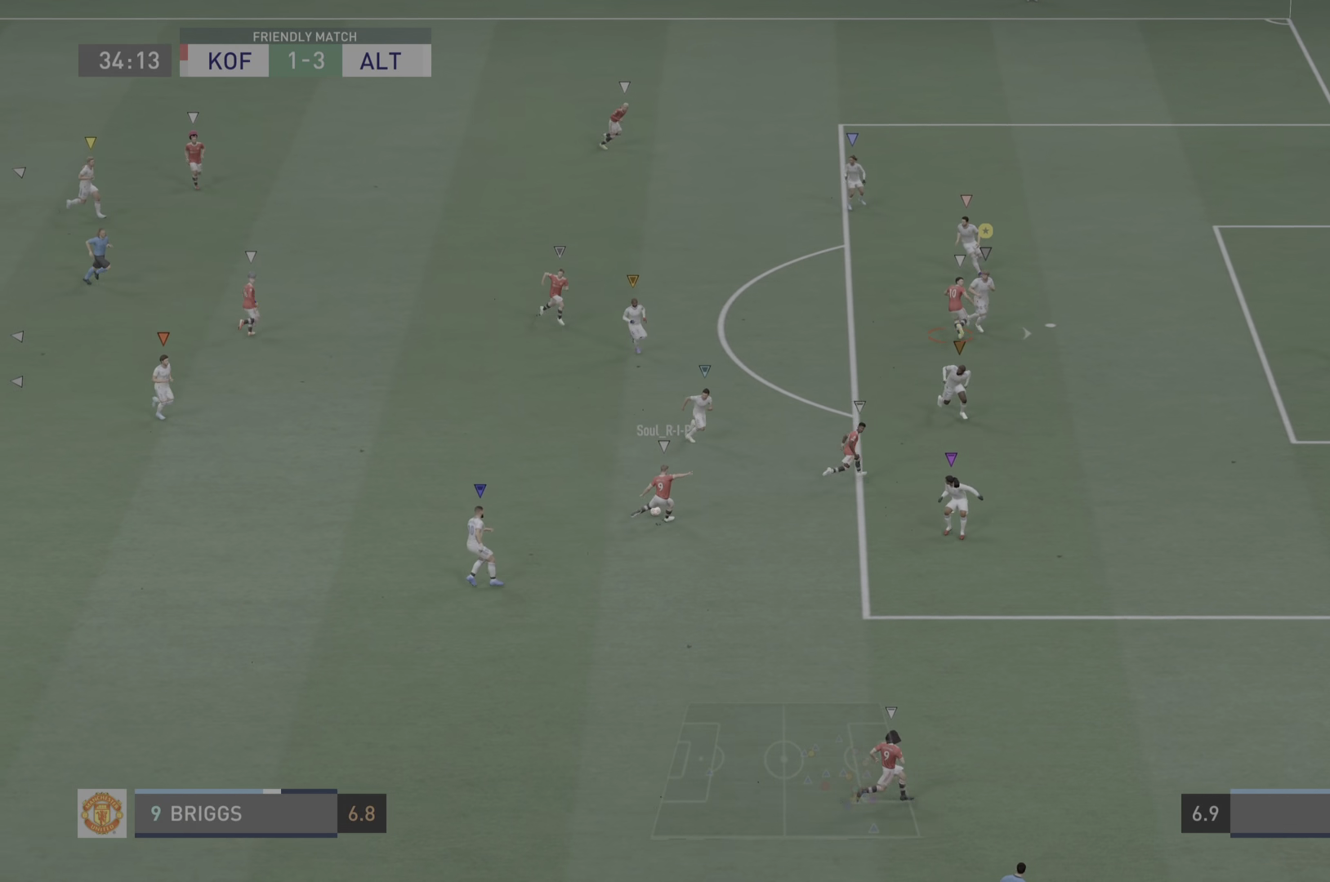
{"buttons": ["L2"], "left_stick": "up-left", "right_stick": "center", "events": [[134, "left_stick", "down-right"], [267, "left_stick", "up-left"]]}
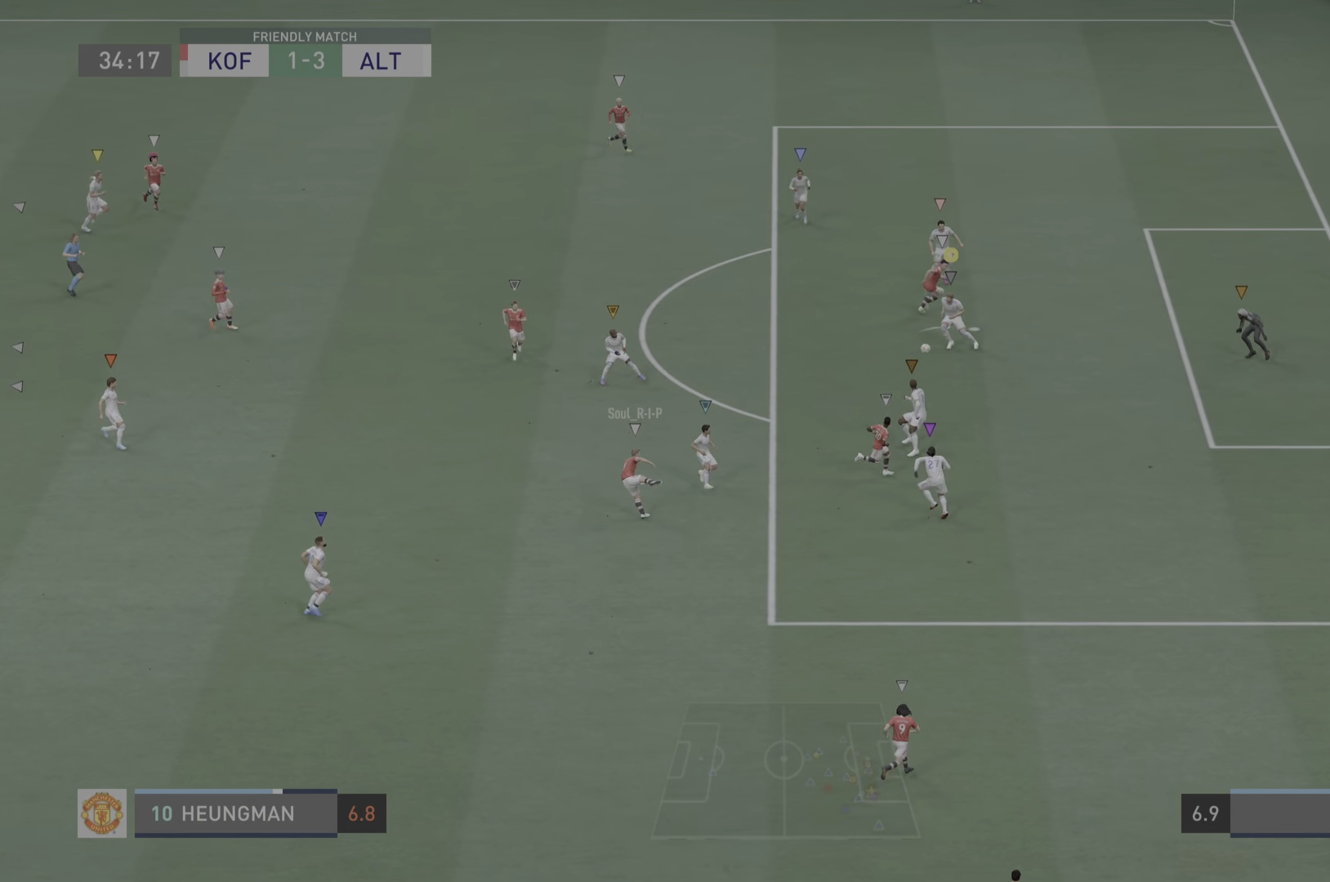
{"buttons": ["L2"], "left_stick": "center", "right_stick": "center", "events": [[283, "left_stick", "up"], [484, "left_stick", "center"]]}
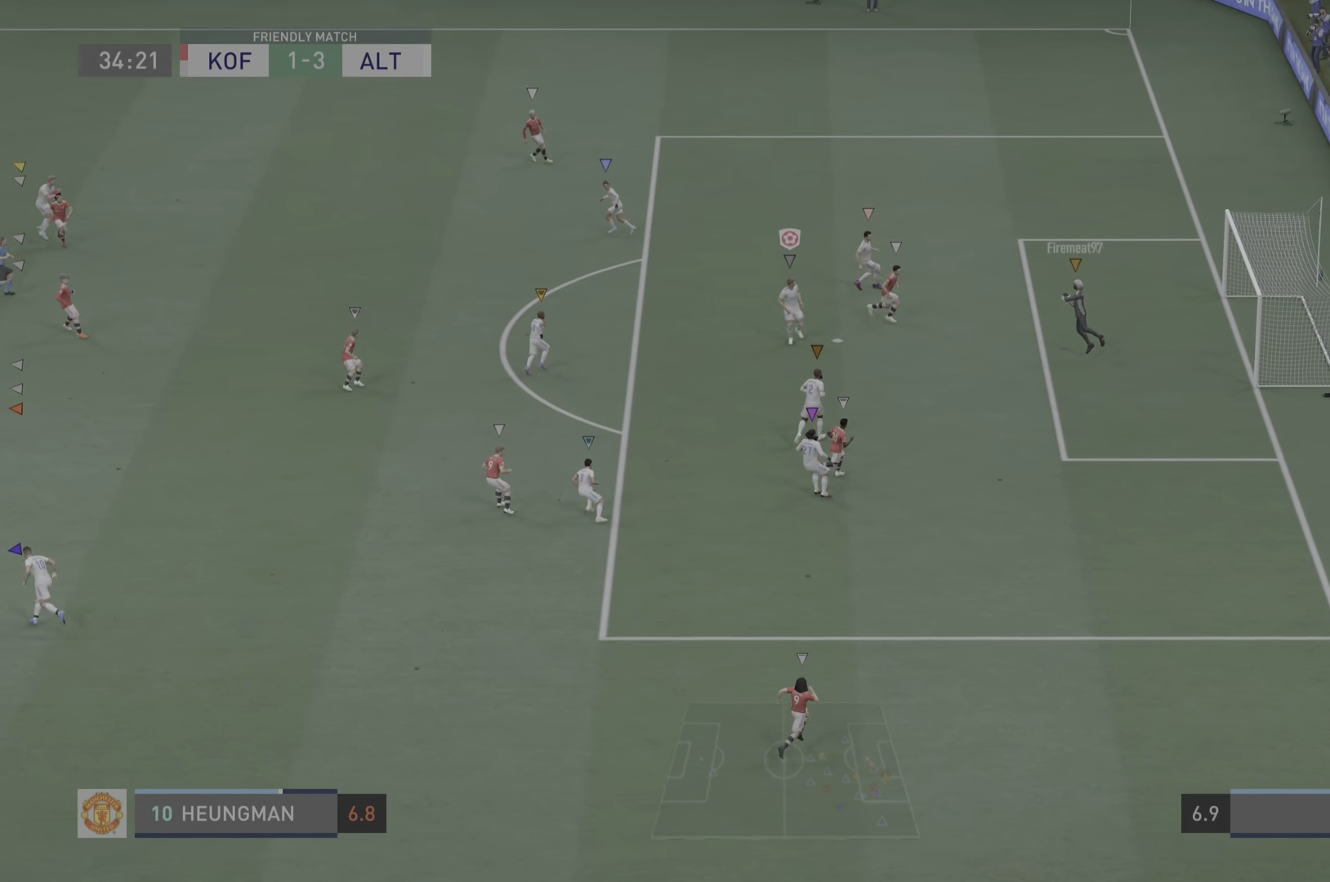
{"buttons": [], "left_stick": "down-left", "right_stick": "center", "events": [[67, "L2", "up"], [484, "left_stick", "down-left"]]}
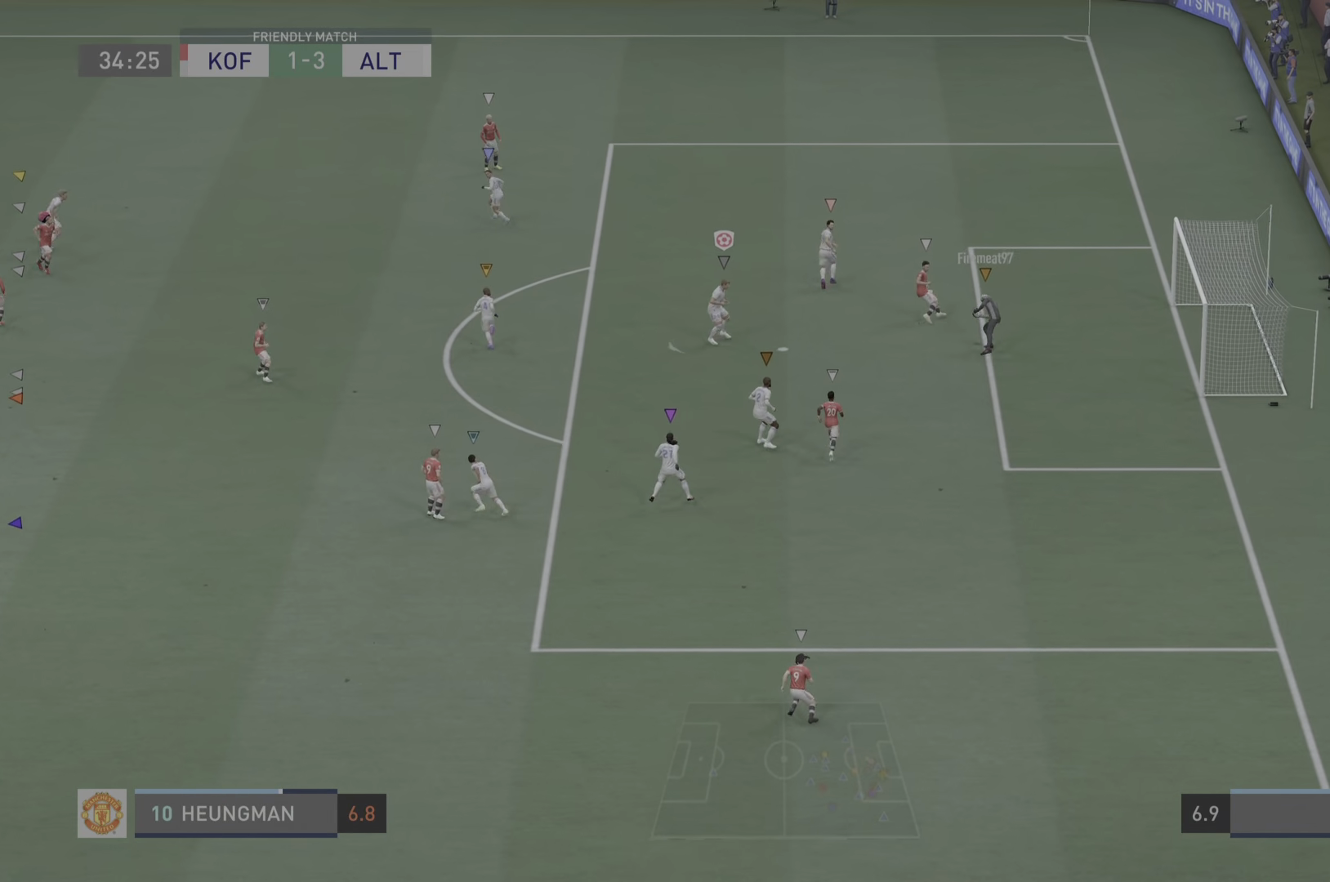
{"buttons": [], "left_stick": "left", "right_stick": "center", "events": [[83, "left_stick", "left"]]}
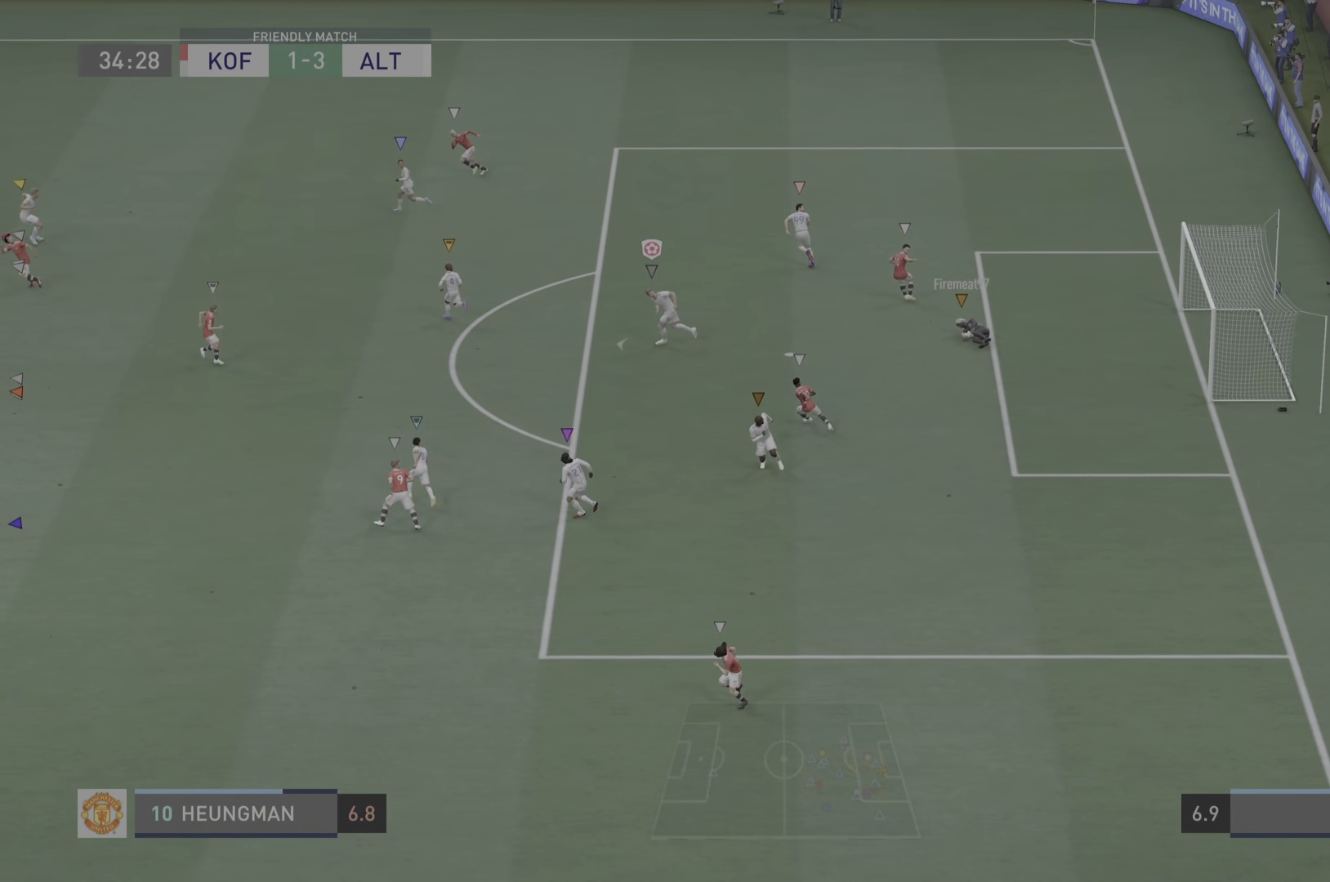
{"buttons": [], "left_stick": "left", "right_stick": "center", "events": []}
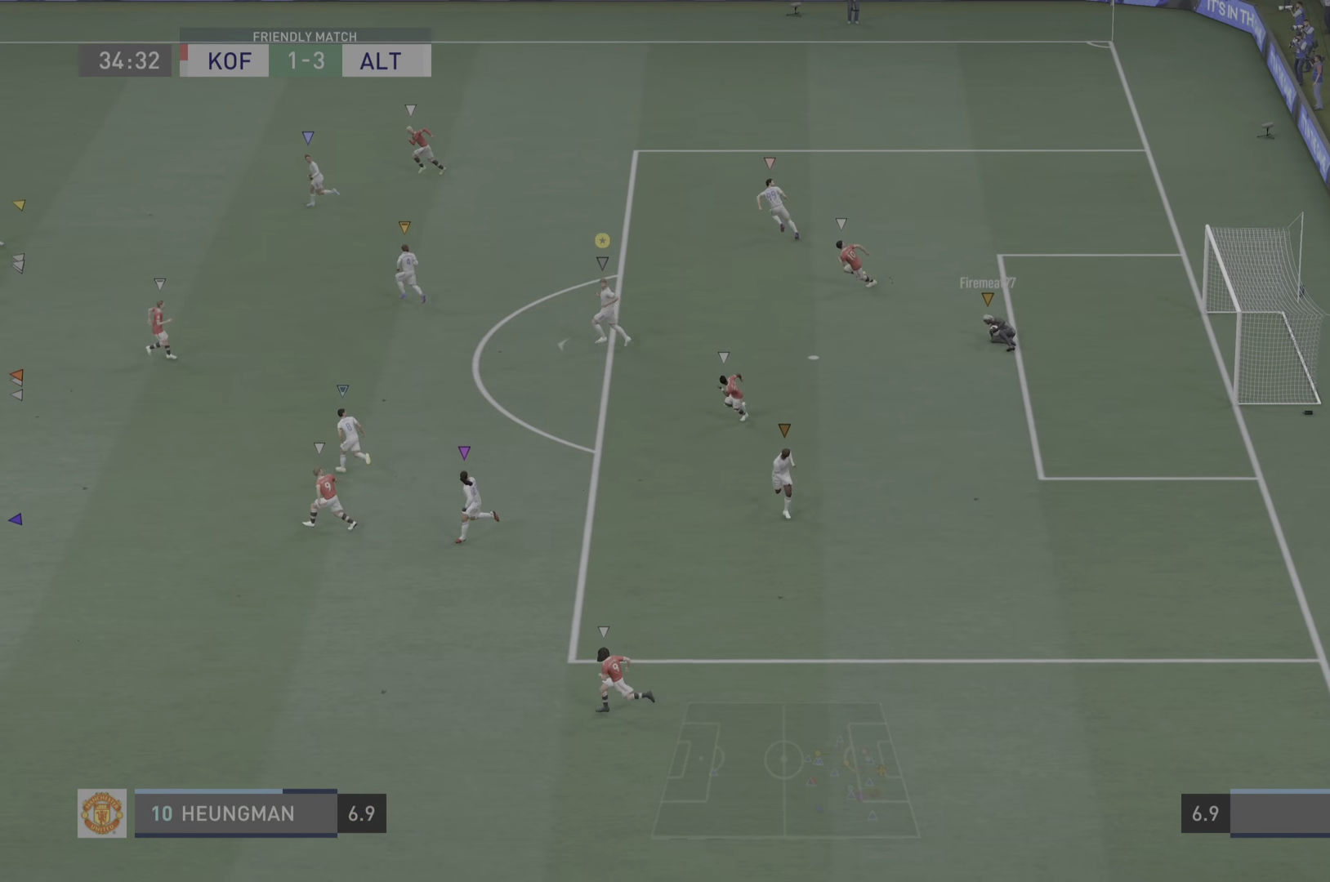
{"buttons": [], "left_stick": "left", "right_stick": "center", "events": []}
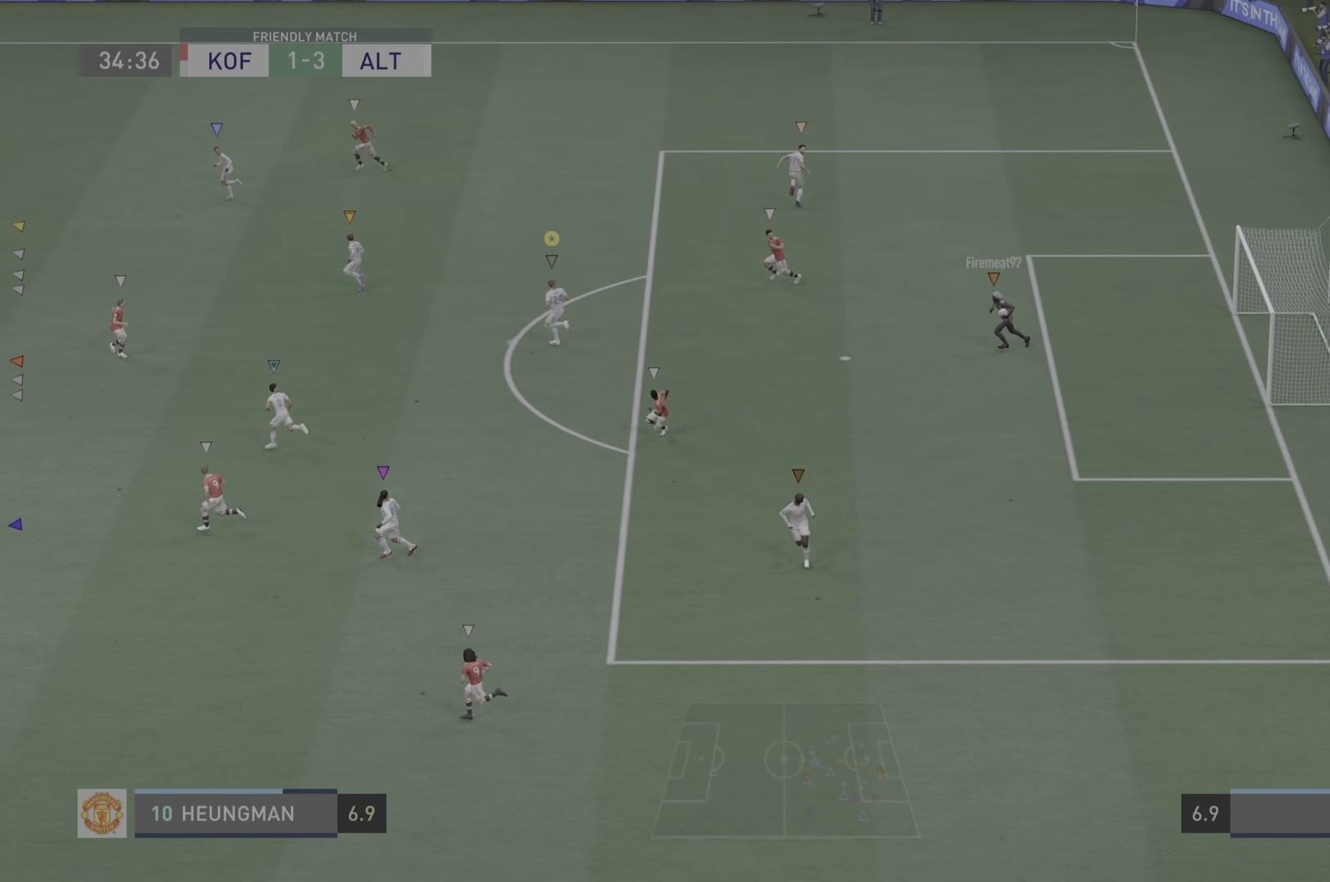
{"buttons": [], "left_stick": "left", "right_stick": "center", "events": []}
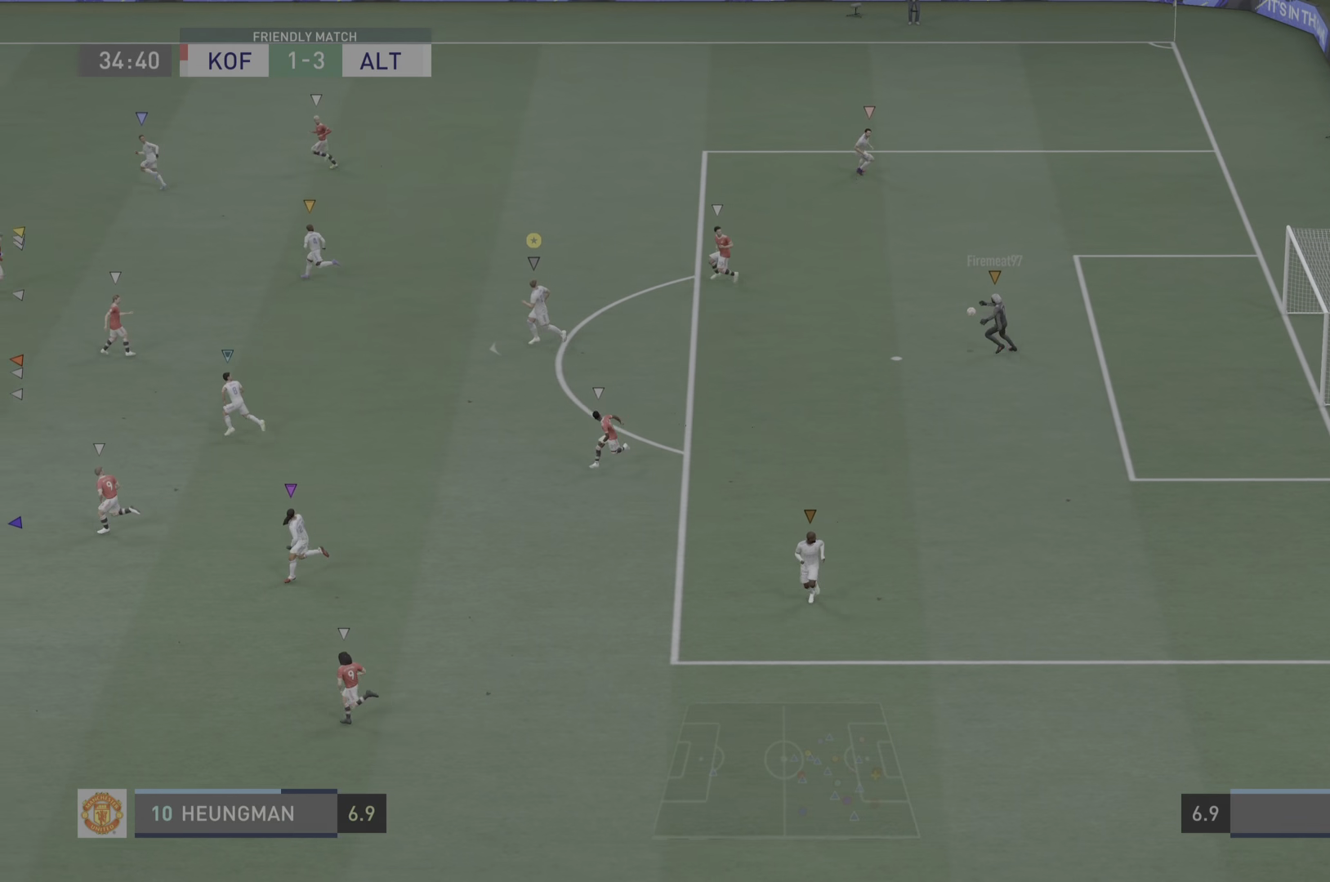
{"buttons": [], "left_stick": "left", "right_stick": "center", "events": []}
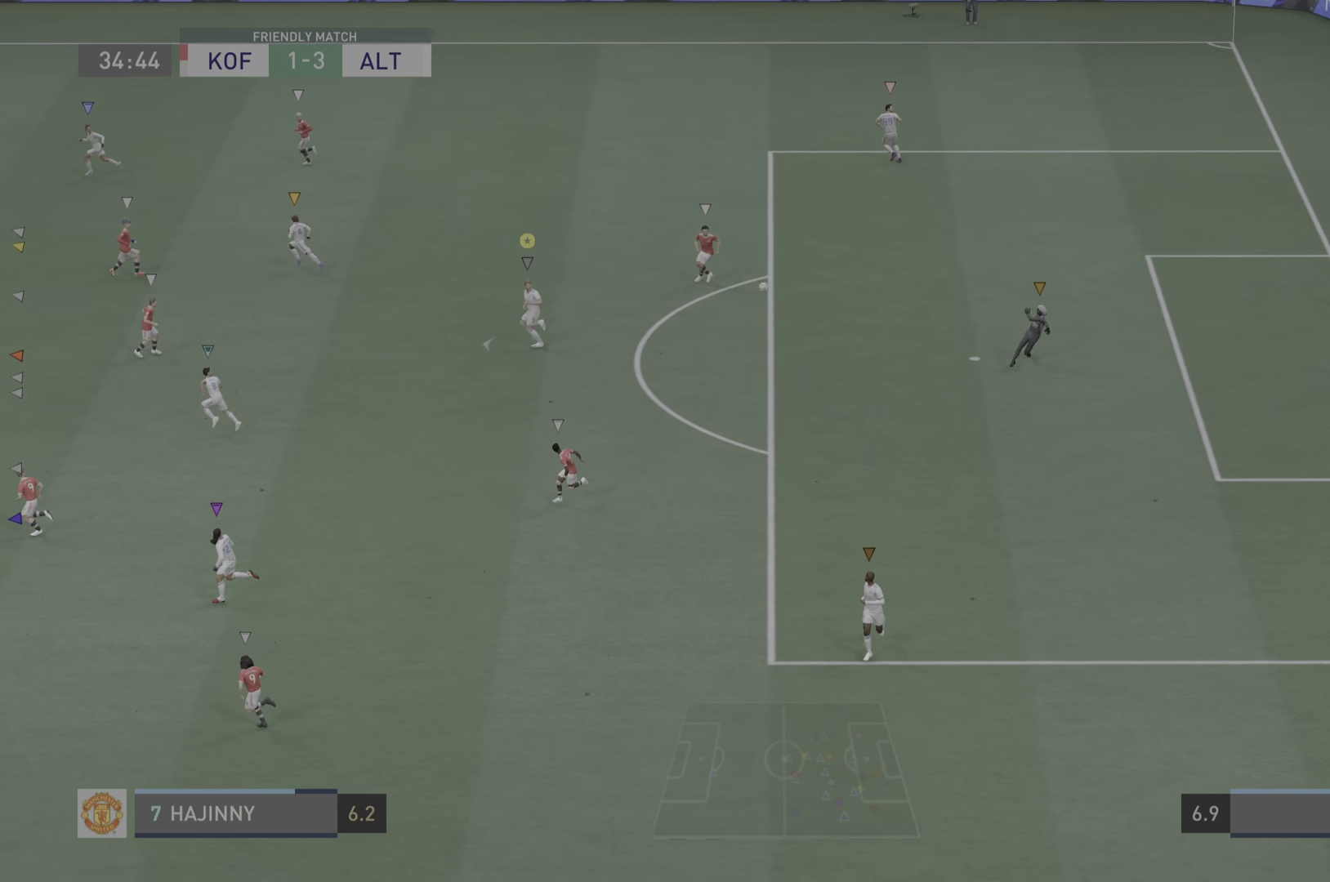
{"buttons": [], "left_stick": "left", "right_stick": "center", "events": []}
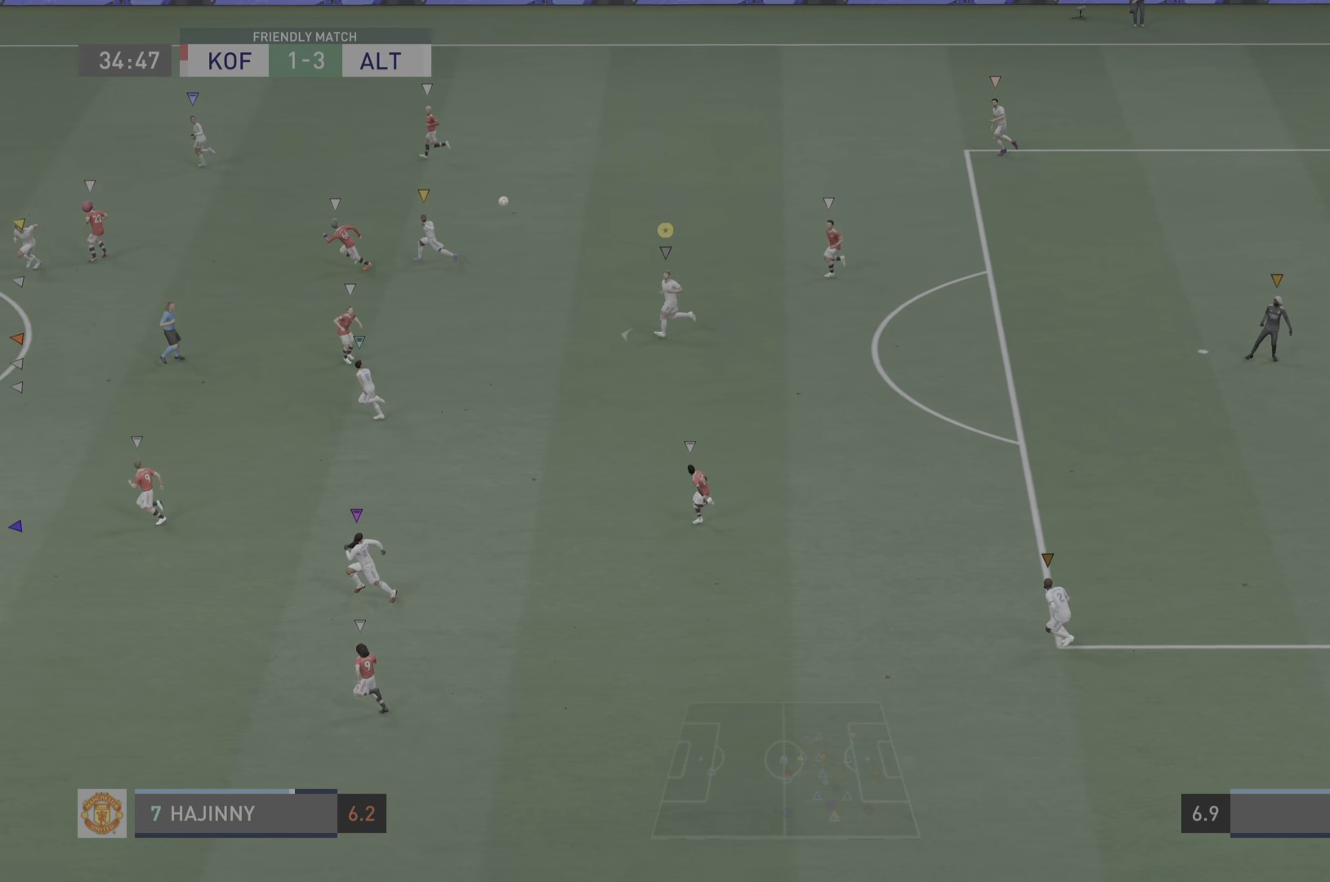
{"buttons": [], "left_stick": "left", "right_stick": "center", "events": []}
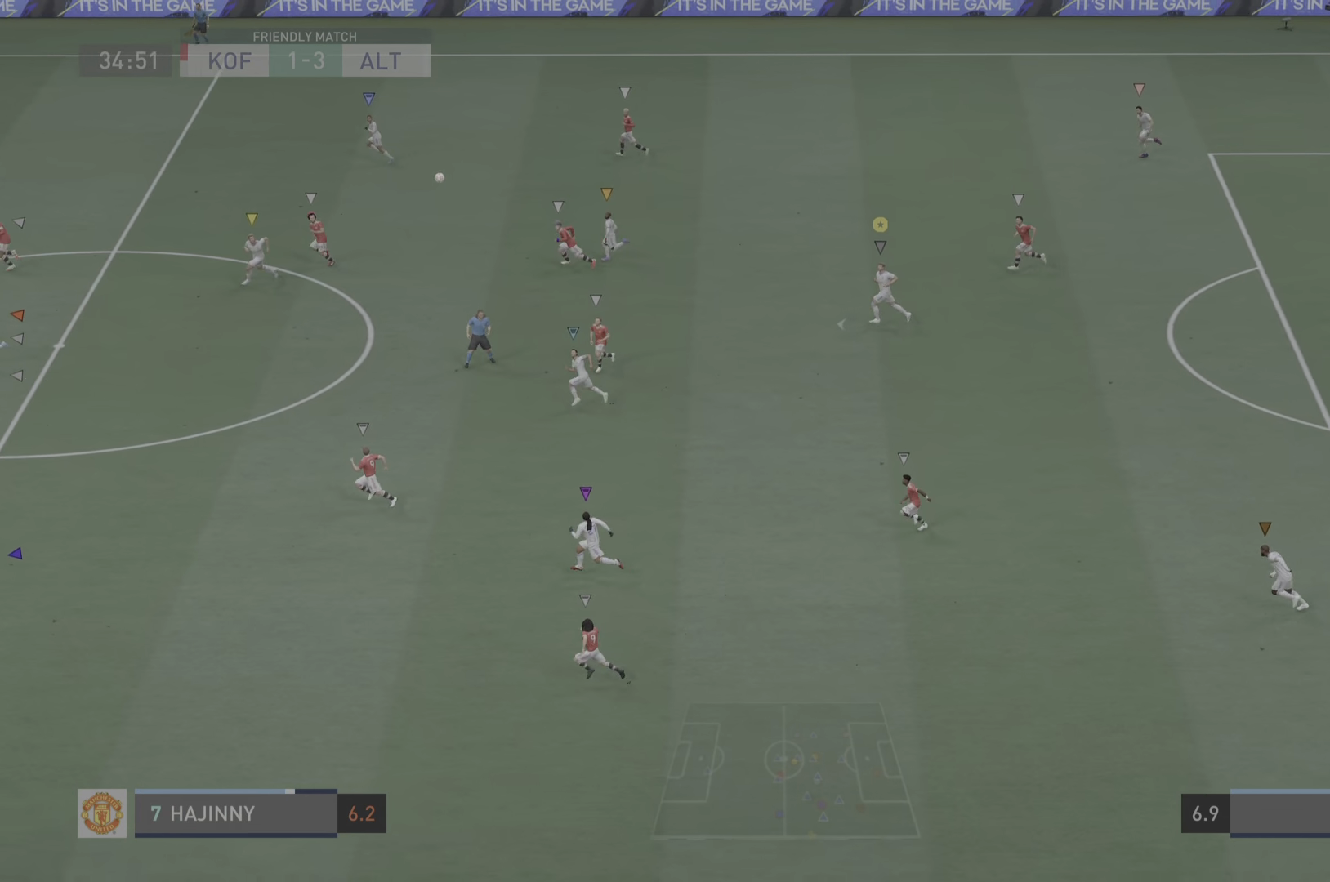
{"buttons": [], "left_stick": "left", "right_stick": "center", "events": []}
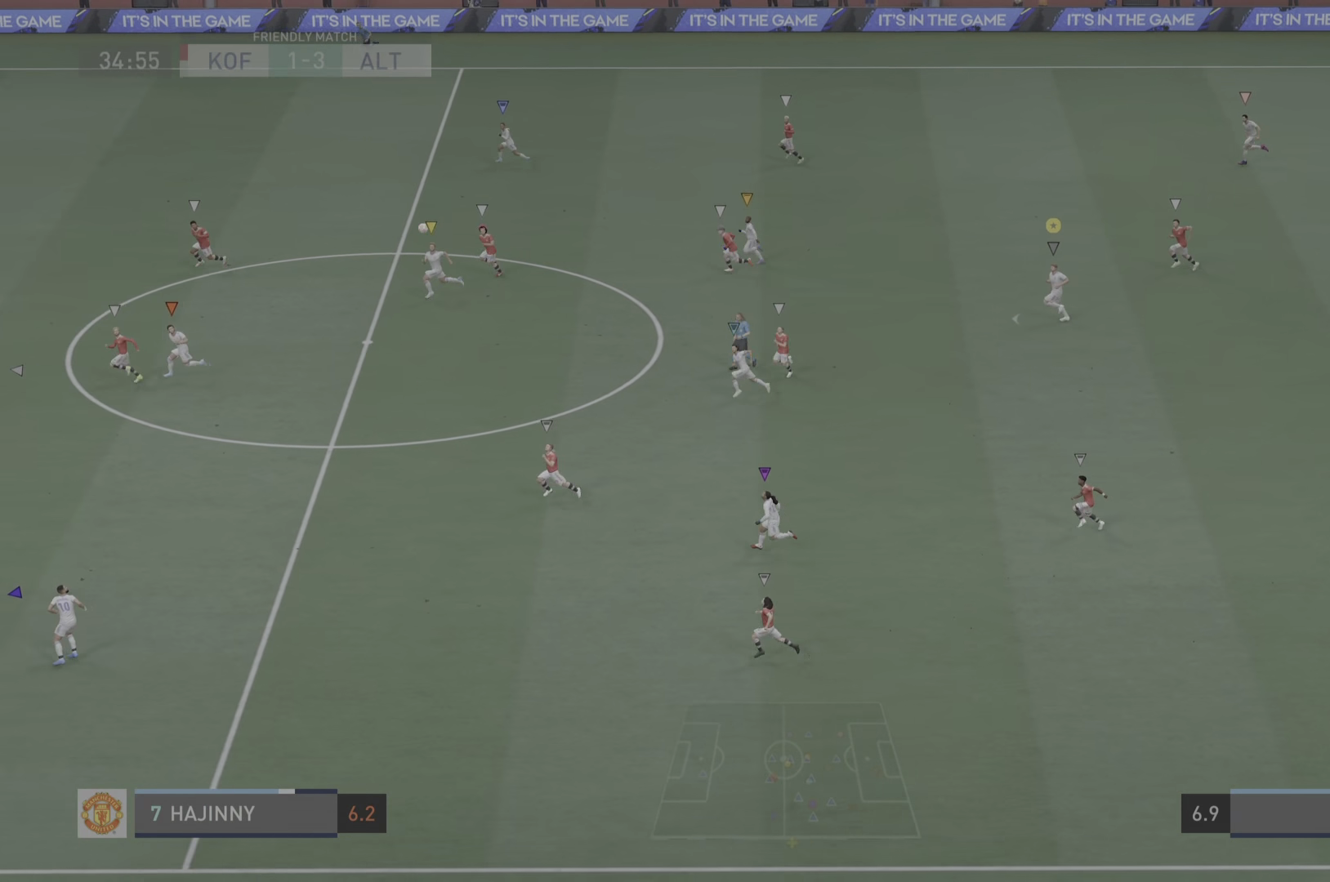
{"buttons": [], "left_stick": "left", "right_stick": "center", "events": []}
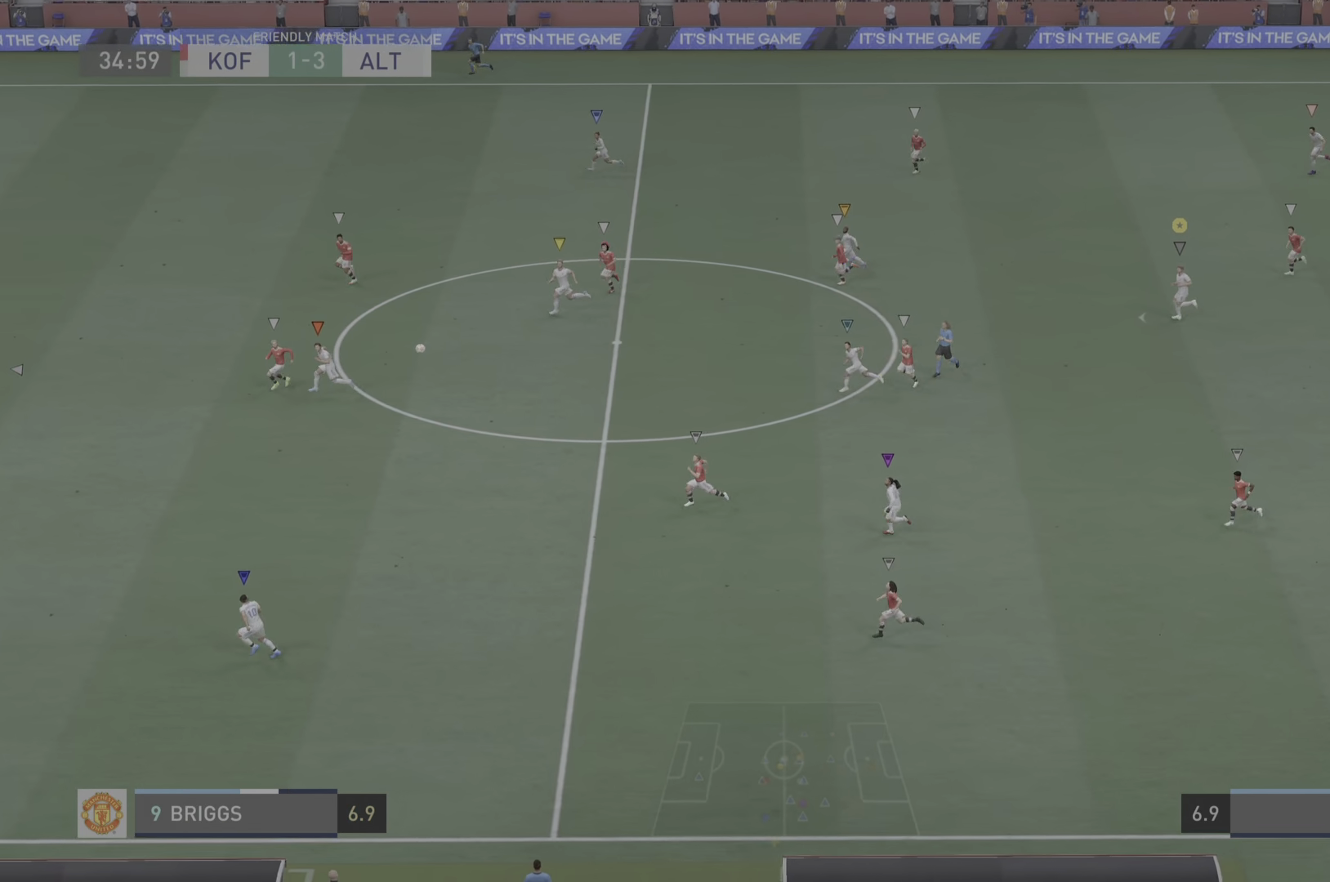
{"buttons": [], "left_stick": "left", "right_stick": "center", "events": []}
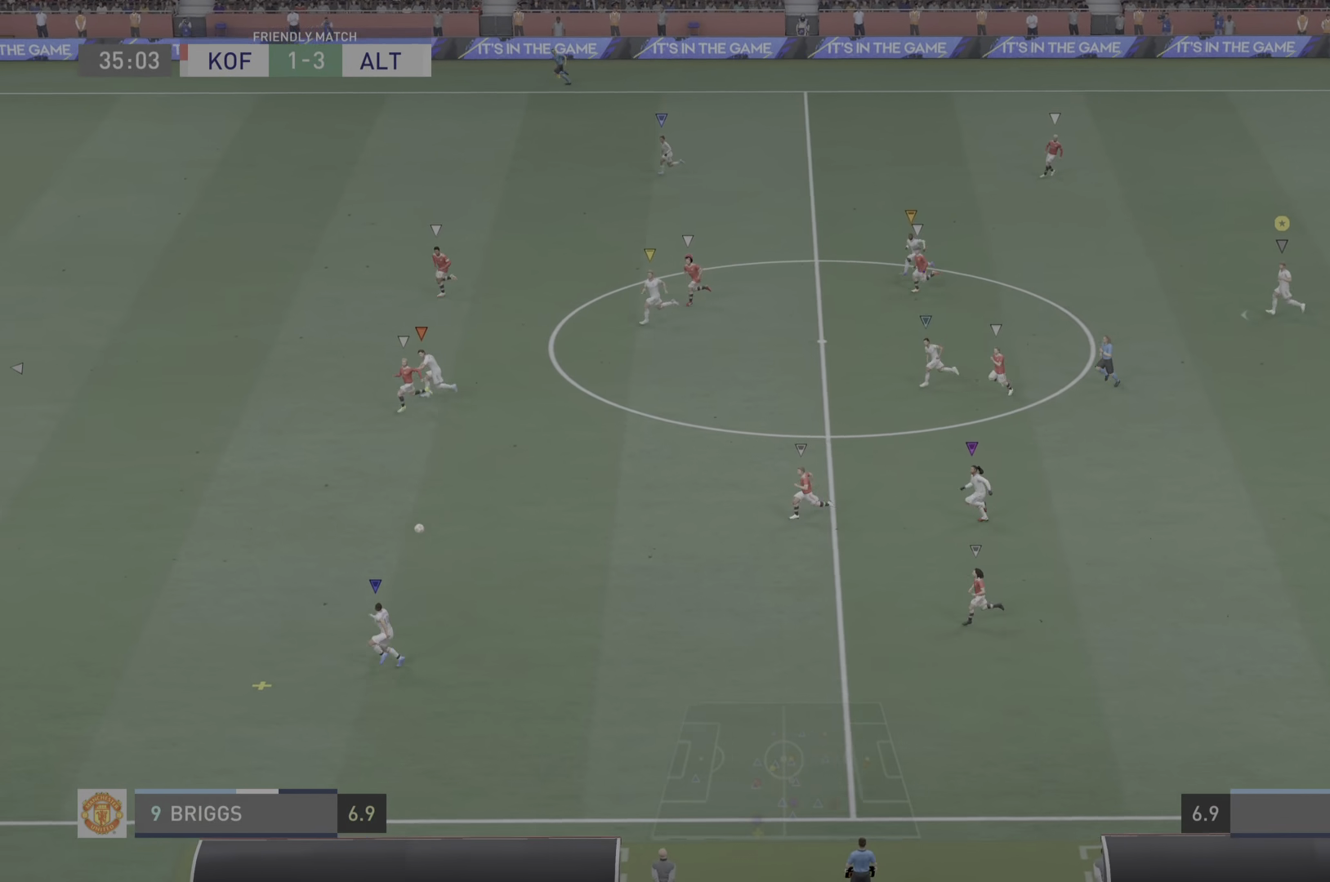
{"buttons": [], "left_stick": "left", "right_stick": "center", "events": []}
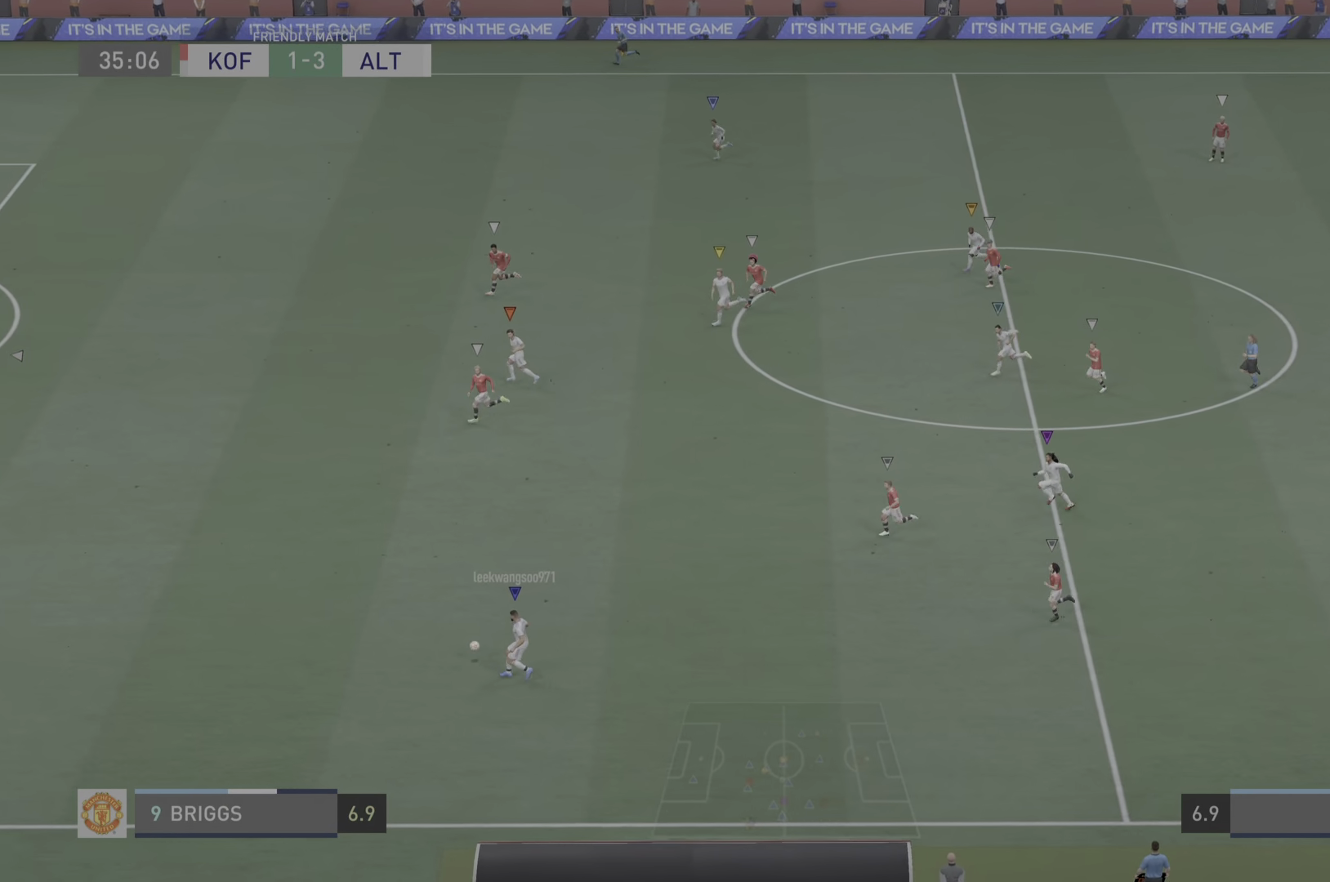
{"buttons": [], "left_stick": "left", "right_stick": "center", "events": []}
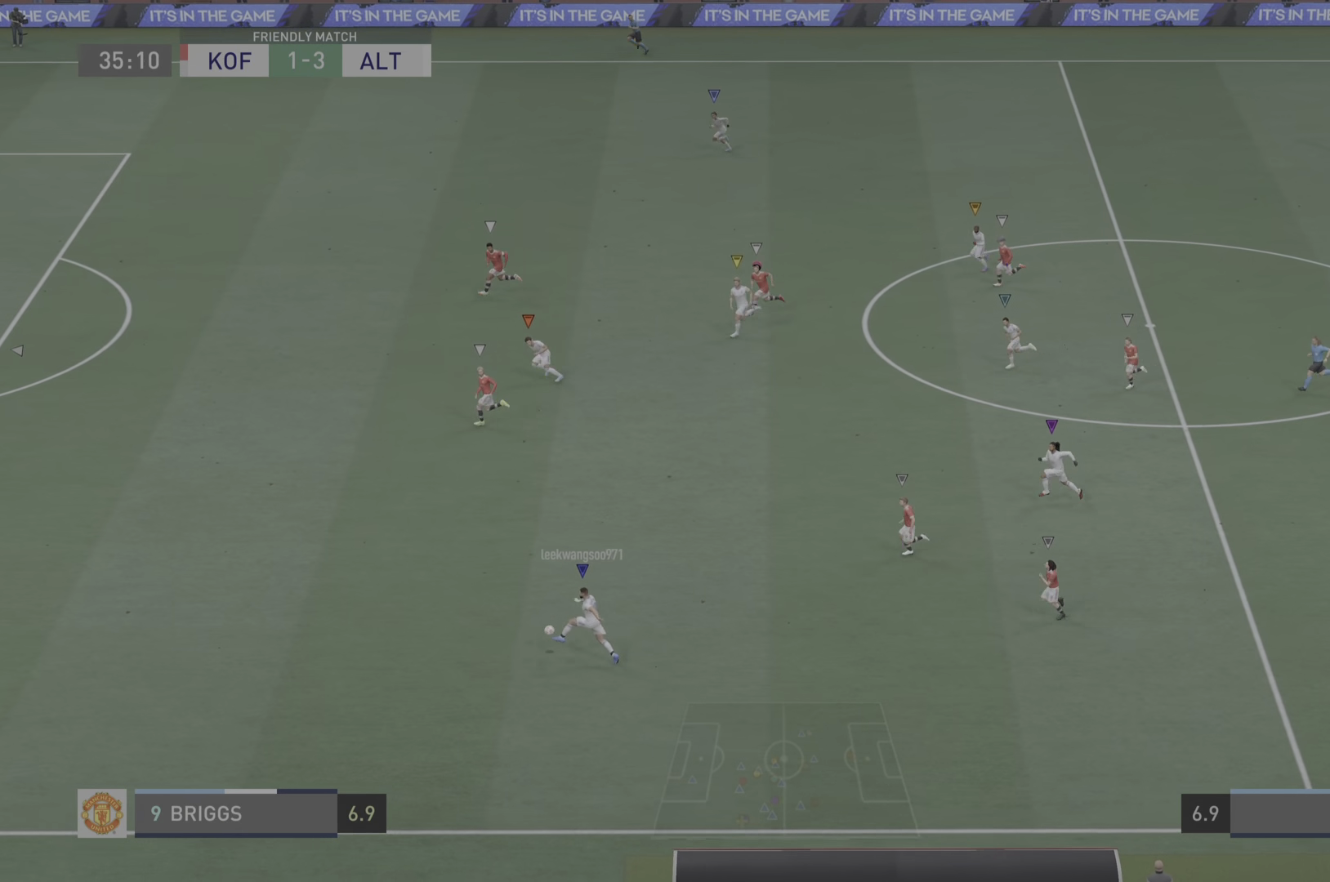
{"buttons": [], "left_stick": "left", "right_stick": "center", "events": []}
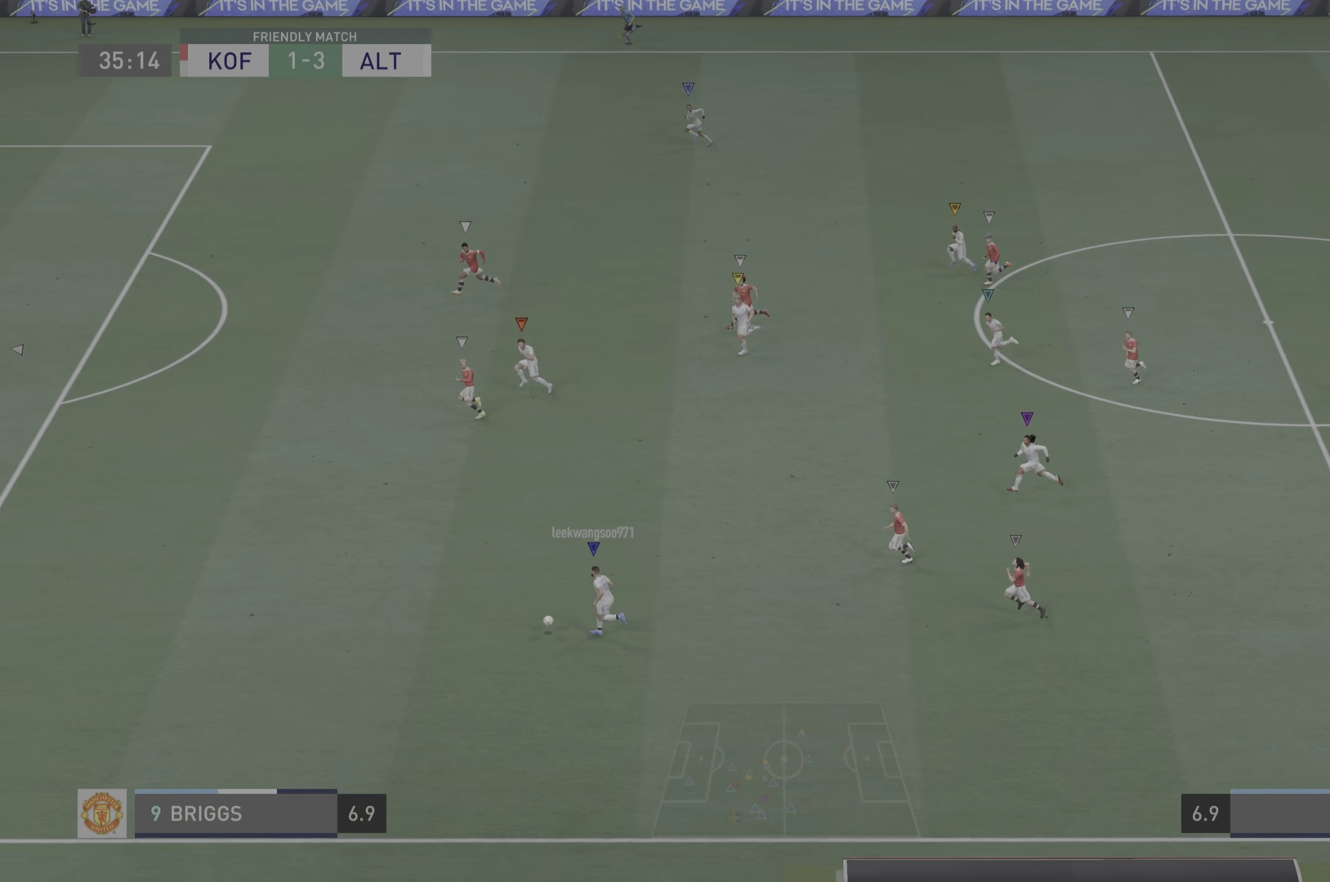
{"buttons": [], "left_stick": "left", "right_stick": "center", "events": []}
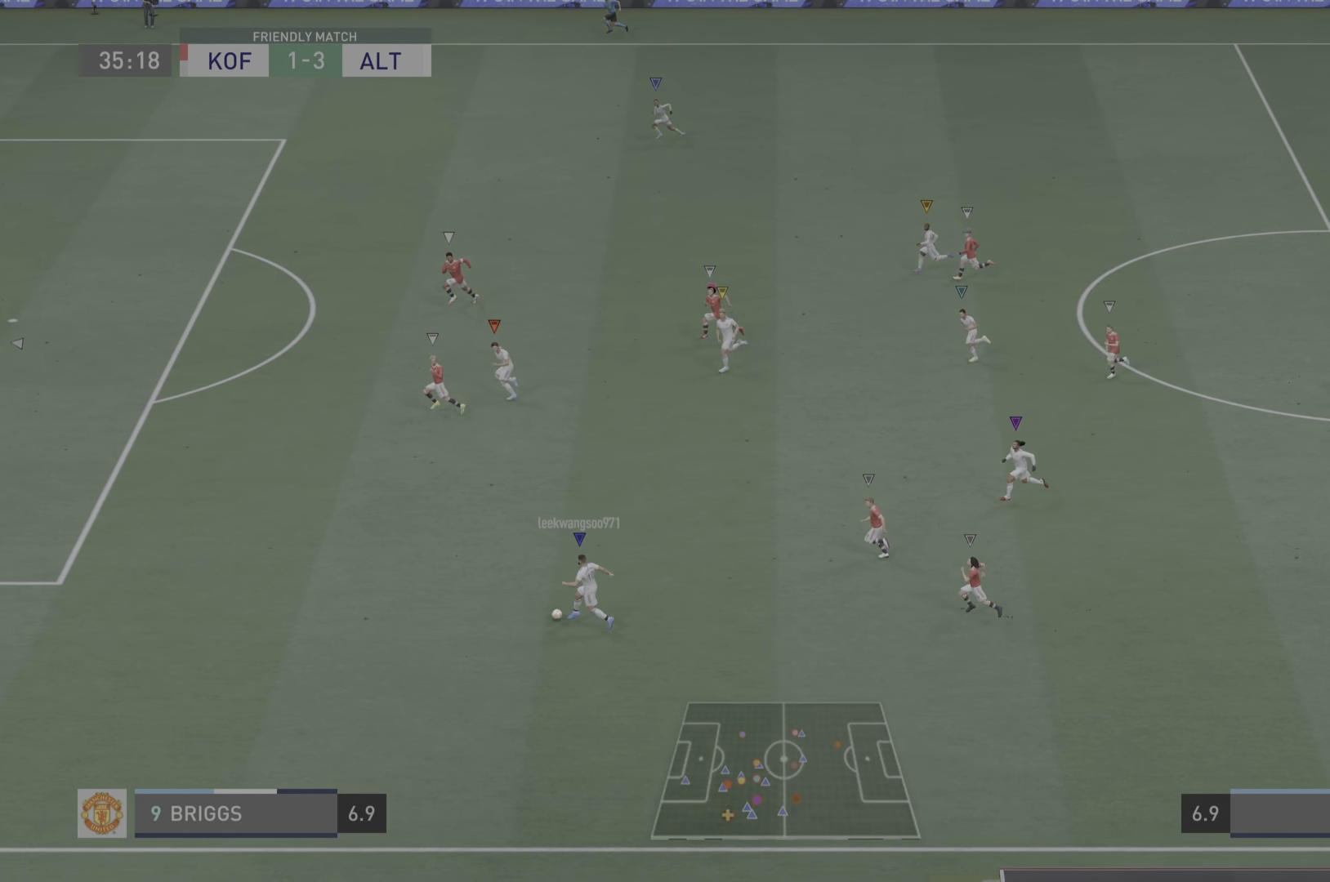
{"buttons": [], "left_stick": "left", "right_stick": "center", "events": []}
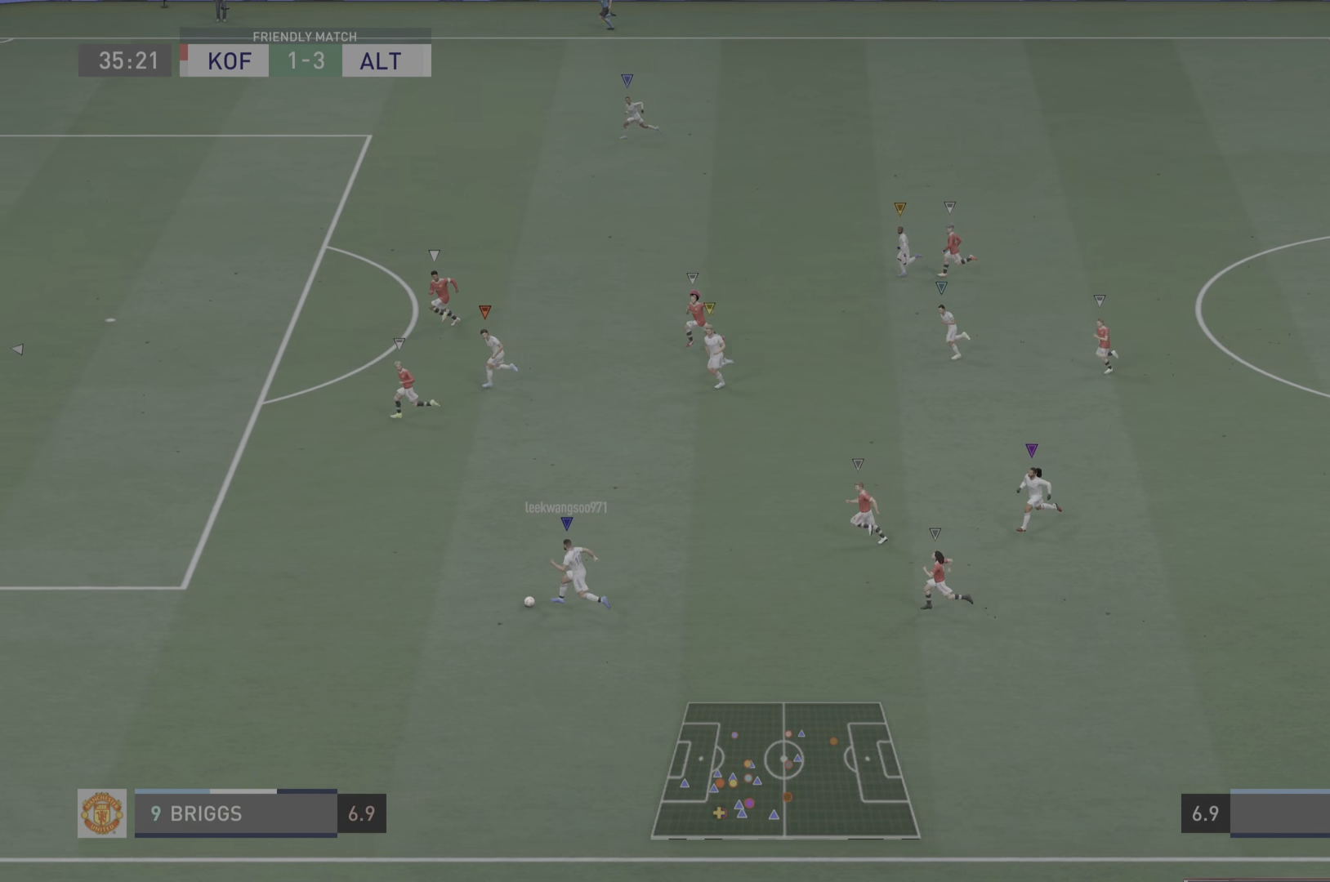
{"buttons": [], "left_stick": "left", "right_stick": "center", "events": []}